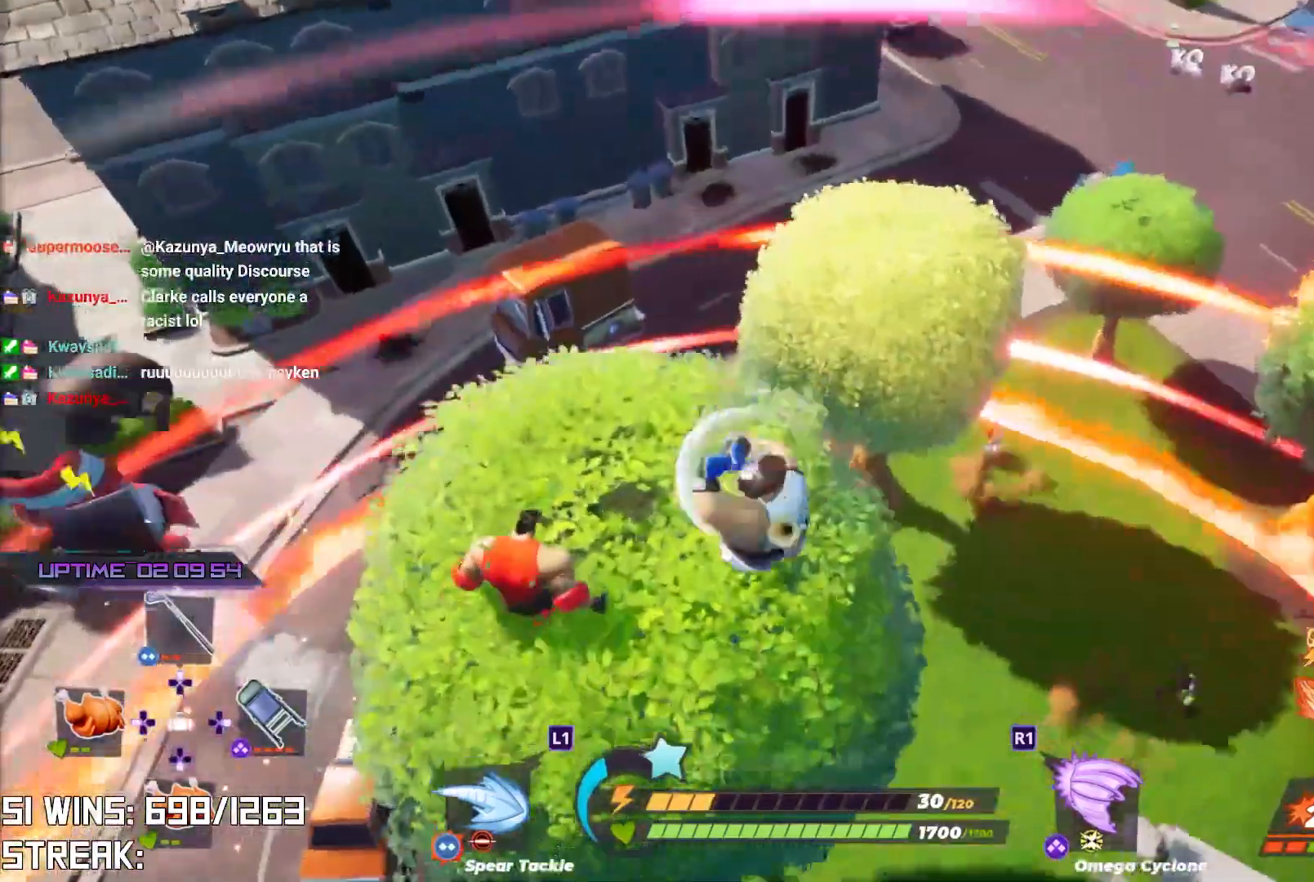
Gameplay with a controller (PlayStation layout); each line is a JSON object with the inputs held at the frame after it. "events" lists button and stick changes between this image and that frame as [ms after this image, input, new state], when the widget could be followed in between.
{"buttons": ["R2"], "left_stick": "center", "right_stick": "center", "events": [[50, "left_stick", "center"]]}
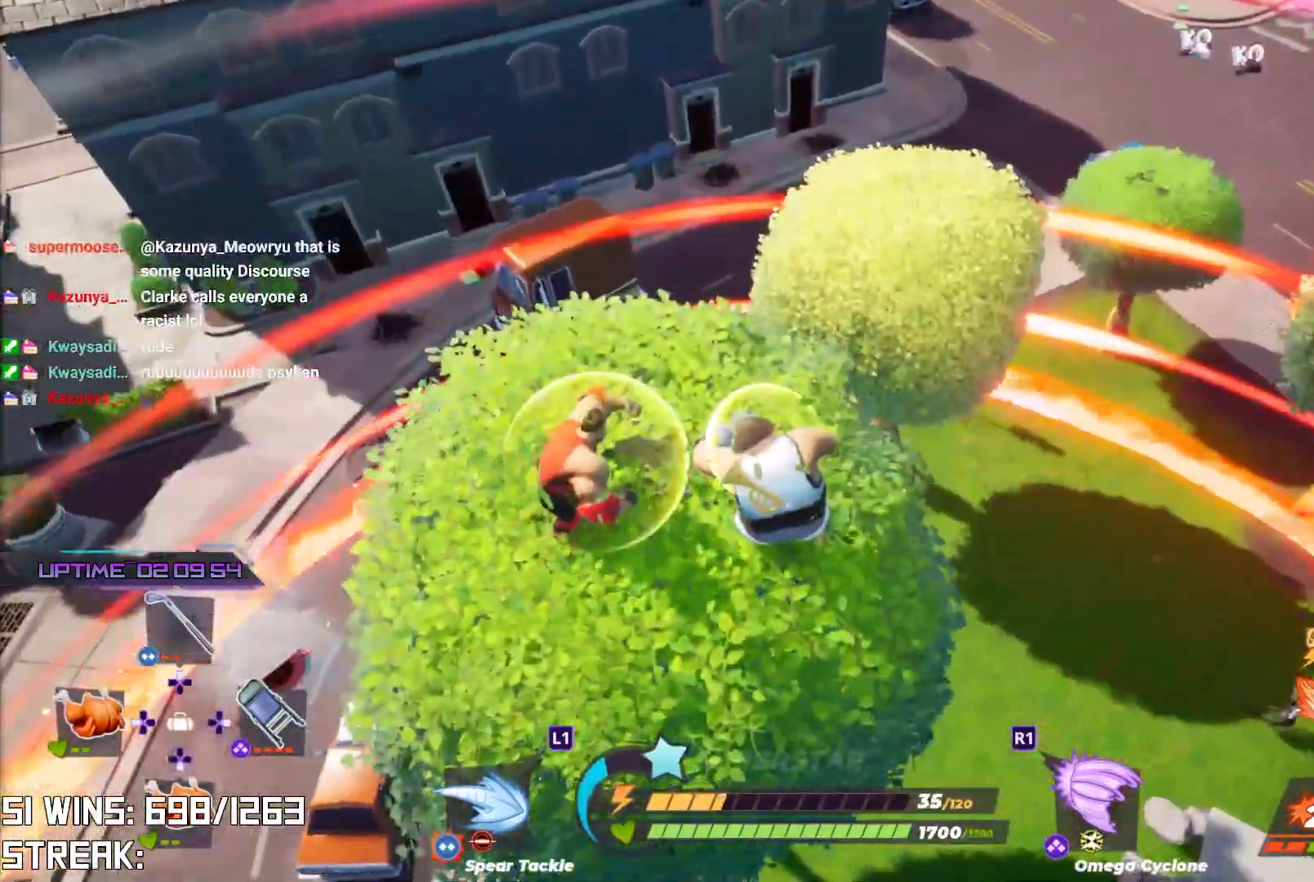
{"buttons": ["R2"], "left_stick": "center", "right_stick": "center", "events": []}
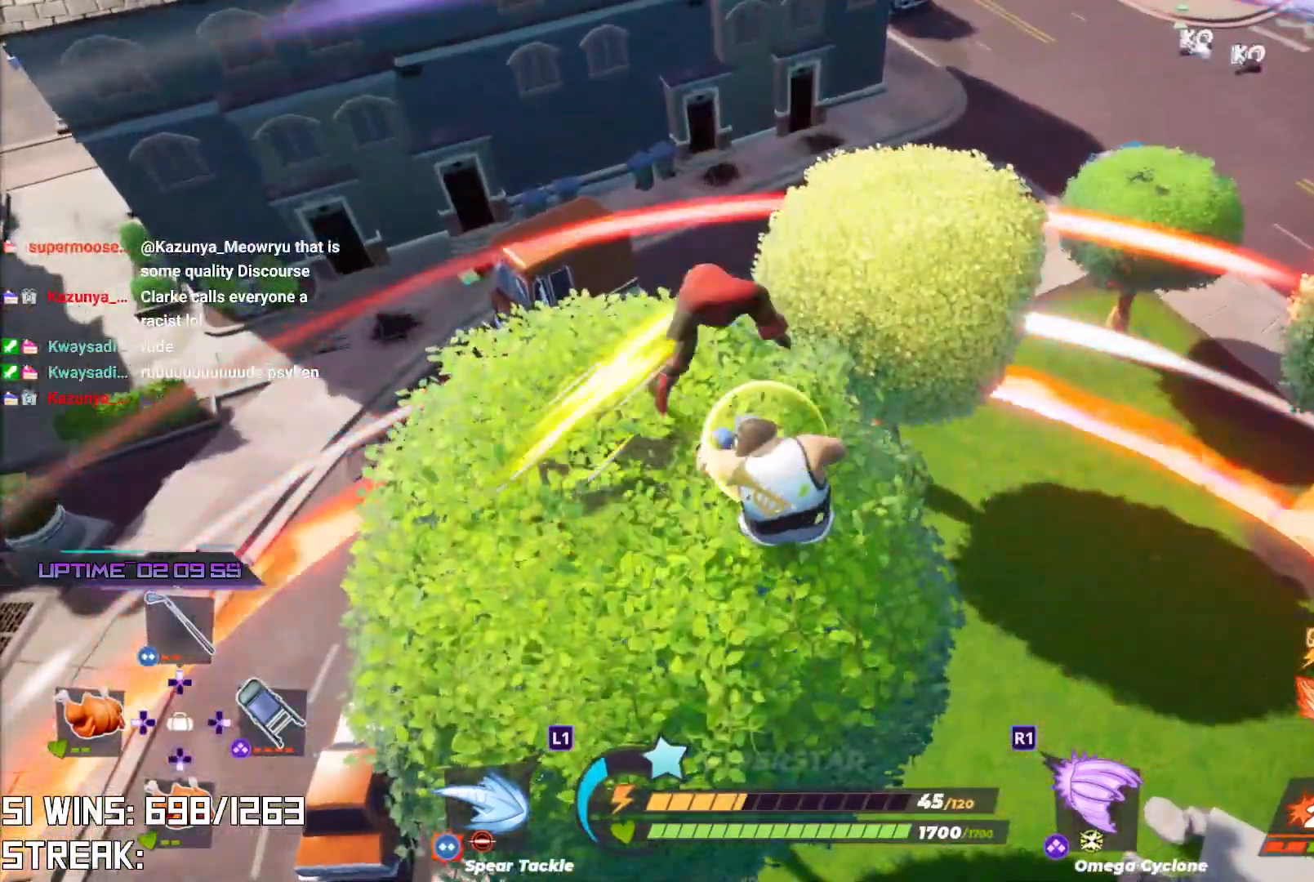
{"buttons": [], "left_stick": "up", "right_stick": "center", "events": [[300, "R2", "up"], [350, "left_stick", "up"], [417, "SQUARE", "down"], [483, "SQUARE", "up"]]}
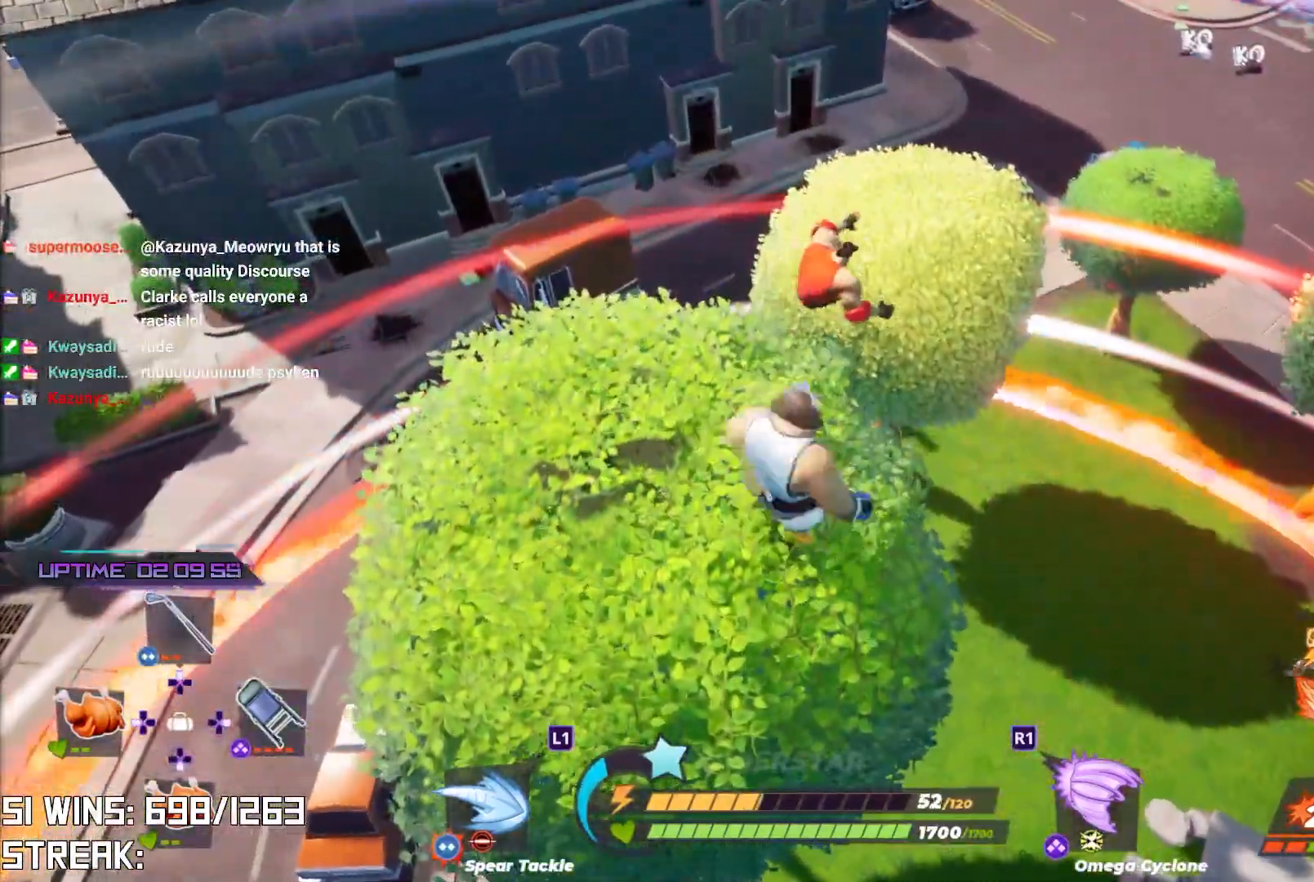
{"buttons": ["TRIANGLE"], "left_stick": "up", "right_stick": "center", "events": [[150, "TRIANGLE", "down"], [233, "TRIANGLE", "up"], [300, "TRIANGLE", "down"], [400, "TRIANGLE", "up"], [450, "TRIANGLE", "down"]]}
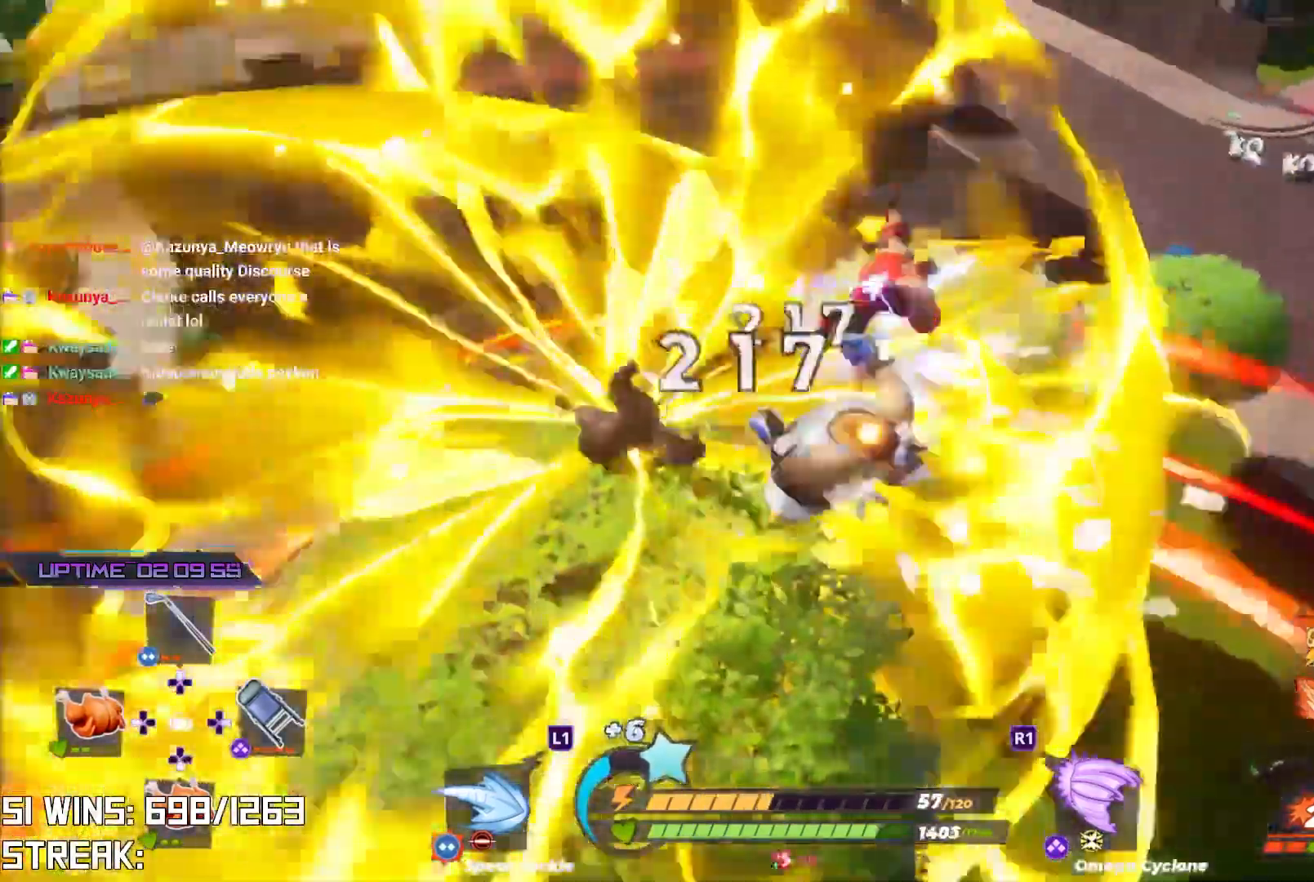
{"buttons": [], "left_stick": "up", "right_stick": "up", "events": [[83, "TRIANGLE", "up"], [183, "left_stick", "center"], [383, "left_stick", "up"], [500, "right_stick", "up"]]}
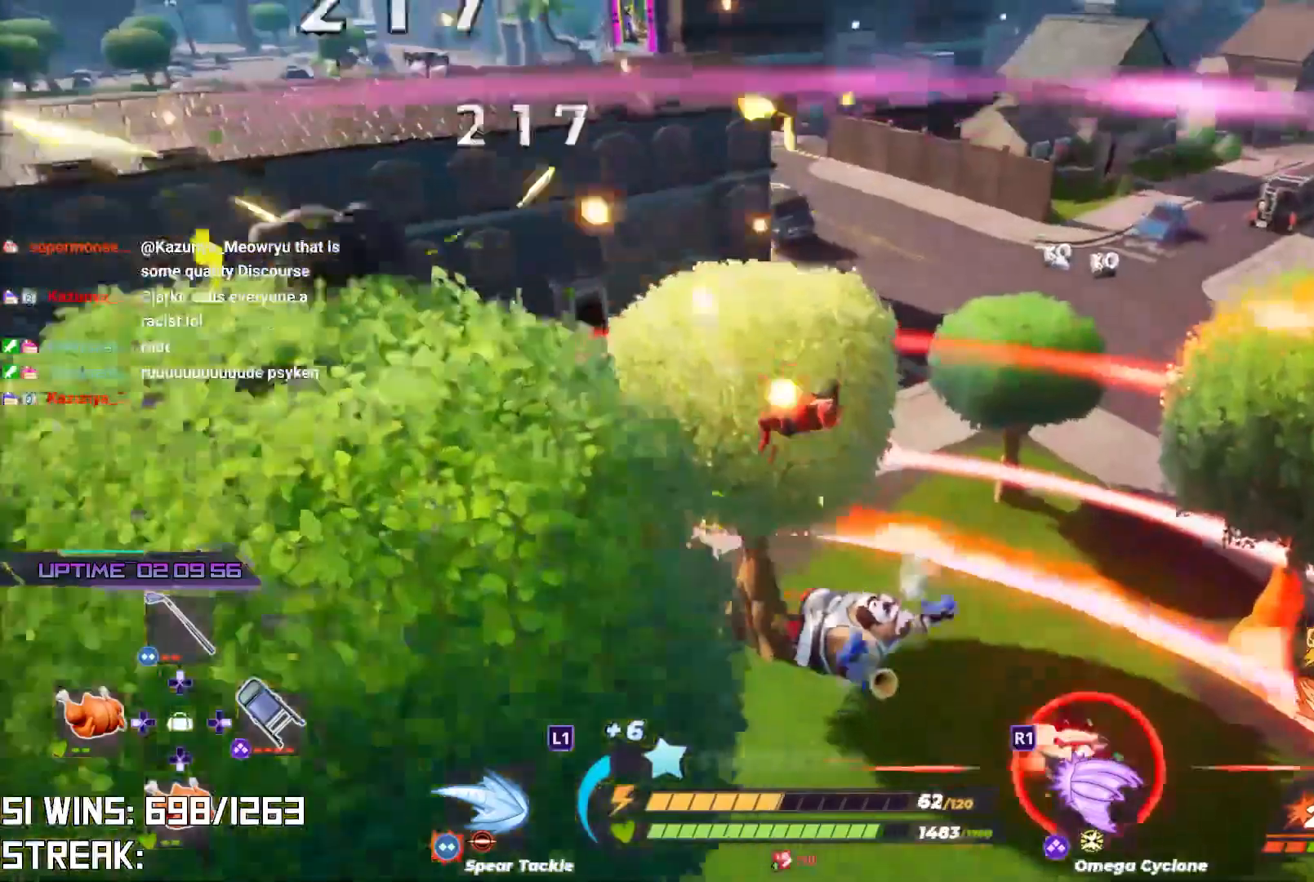
{"buttons": [], "left_stick": "up", "right_stick": "down-right", "events": [[133, "right_stick", "center"], [433, "right_stick", "down-right"]]}
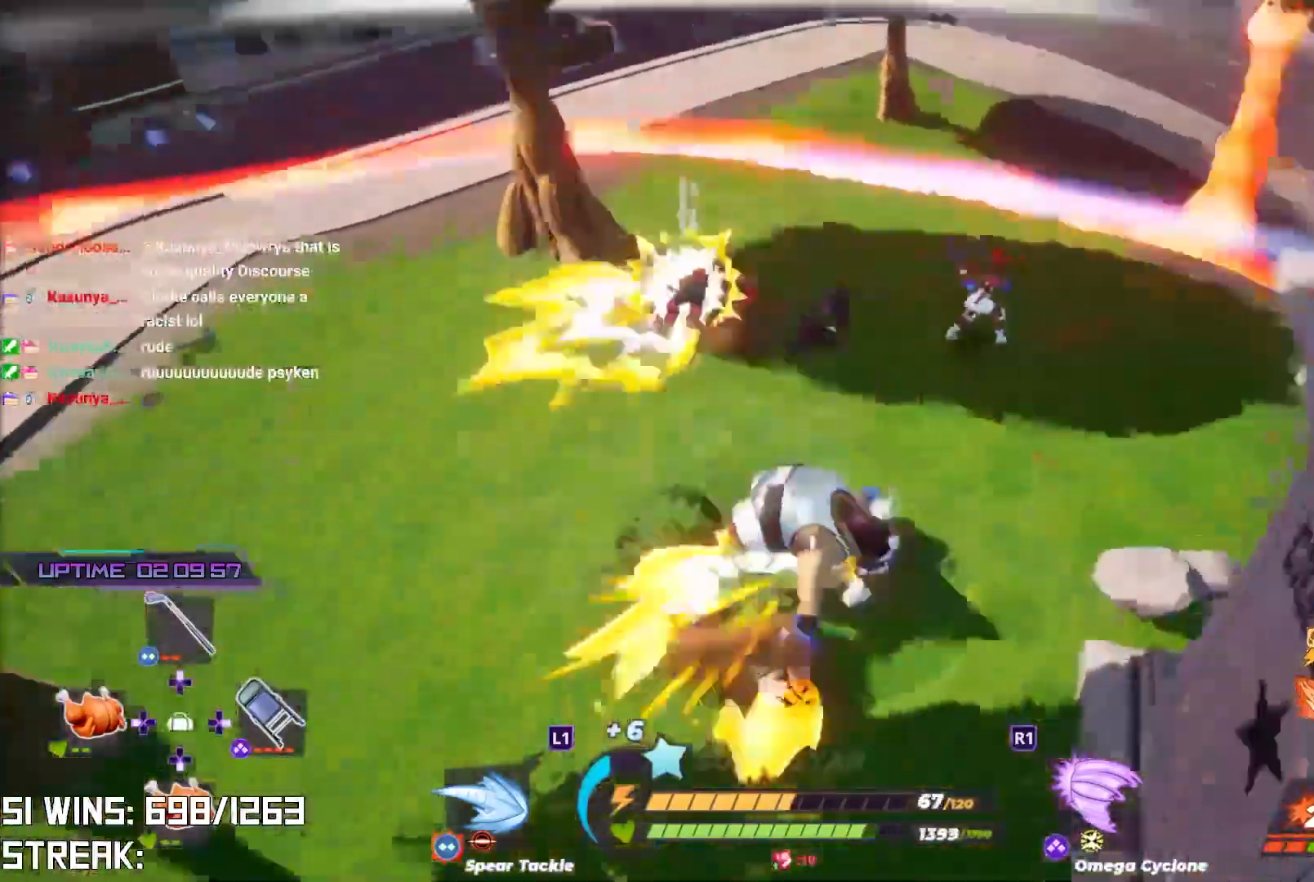
{"buttons": [], "left_stick": "center", "right_stick": "center", "events": [[83, "right_stick", "center"], [217, "left_stick", "center"]]}
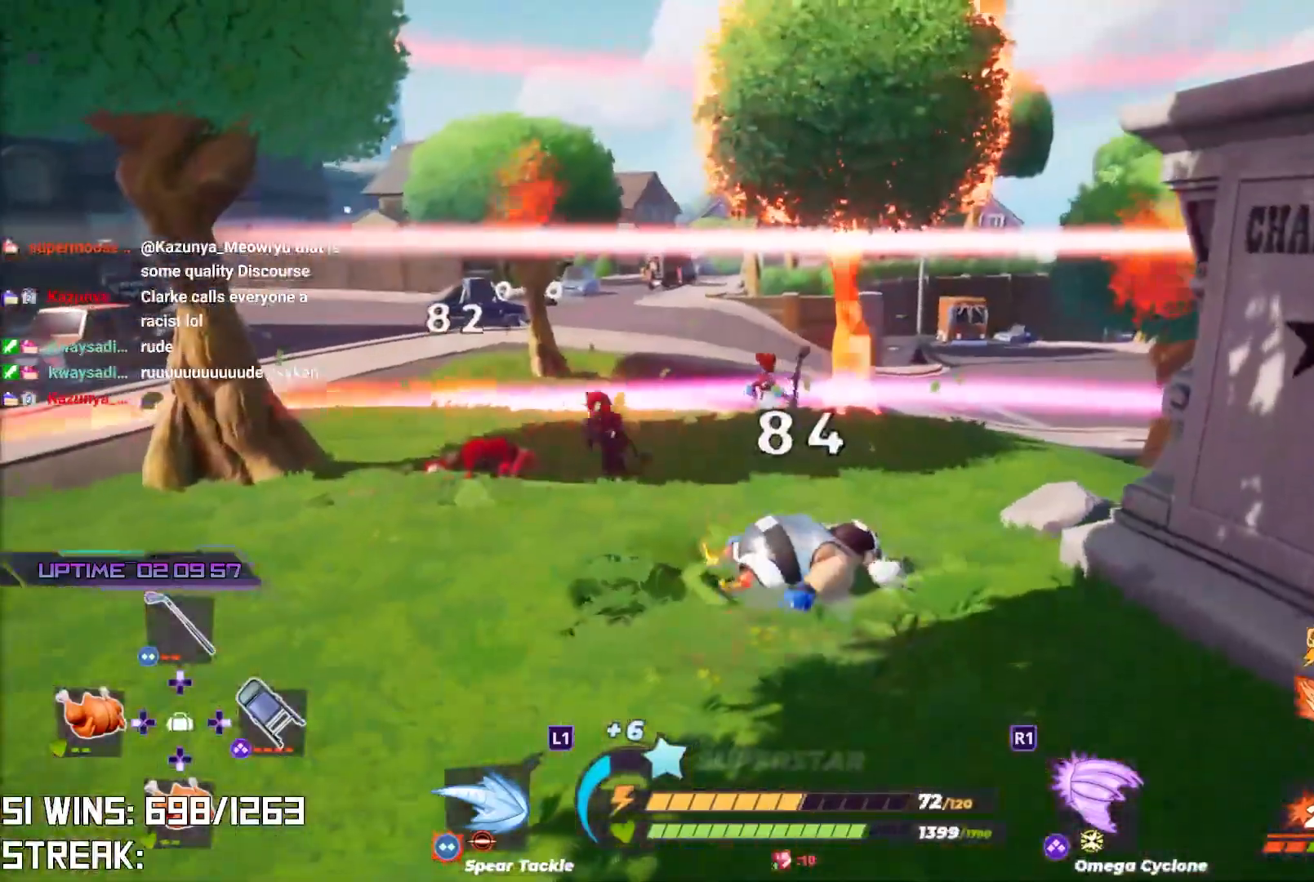
{"buttons": [], "left_stick": "center", "right_stick": "center", "events": [[117, "left_stick", "up"], [400, "left_stick", "center"]]}
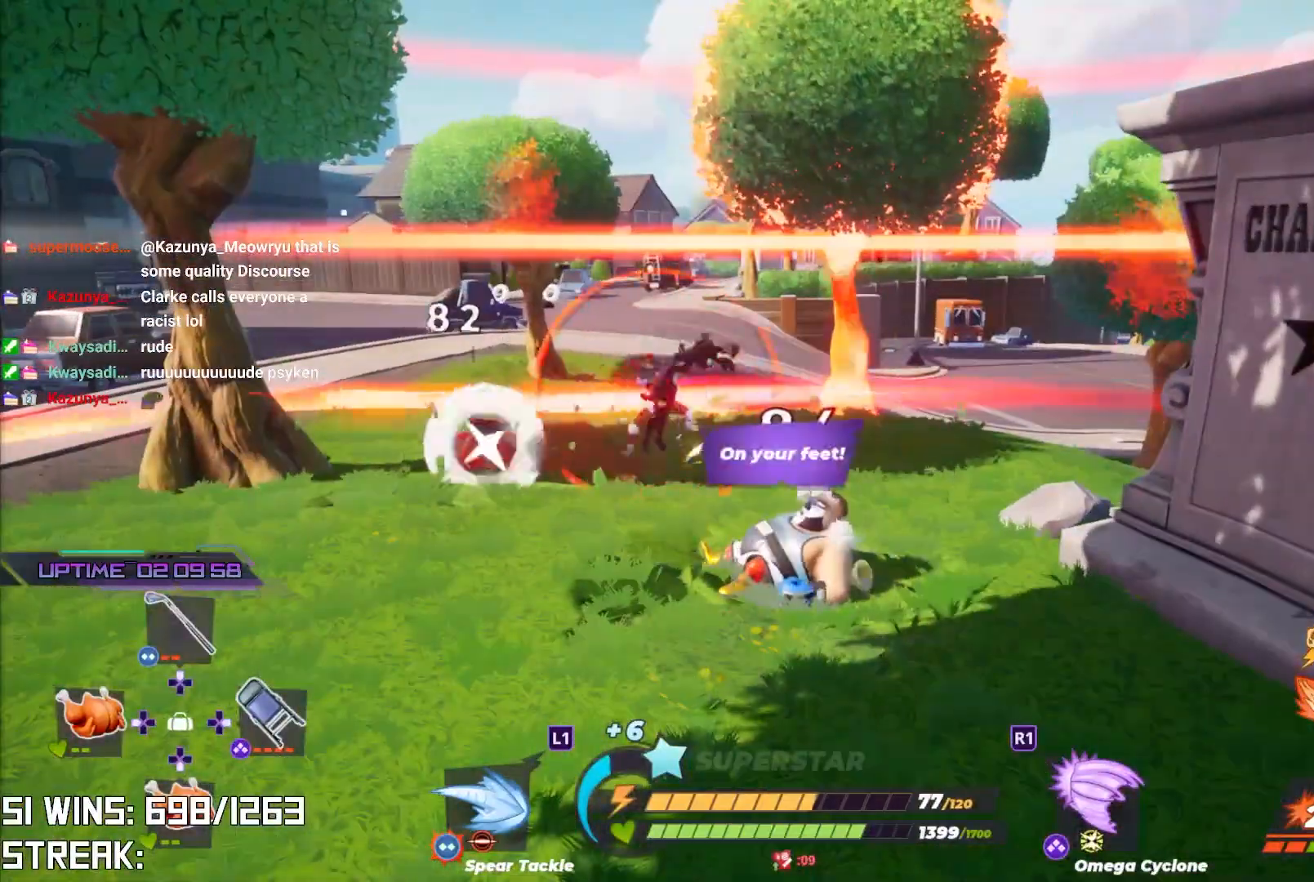
{"buttons": [], "left_stick": "center", "right_stick": "center", "events": []}
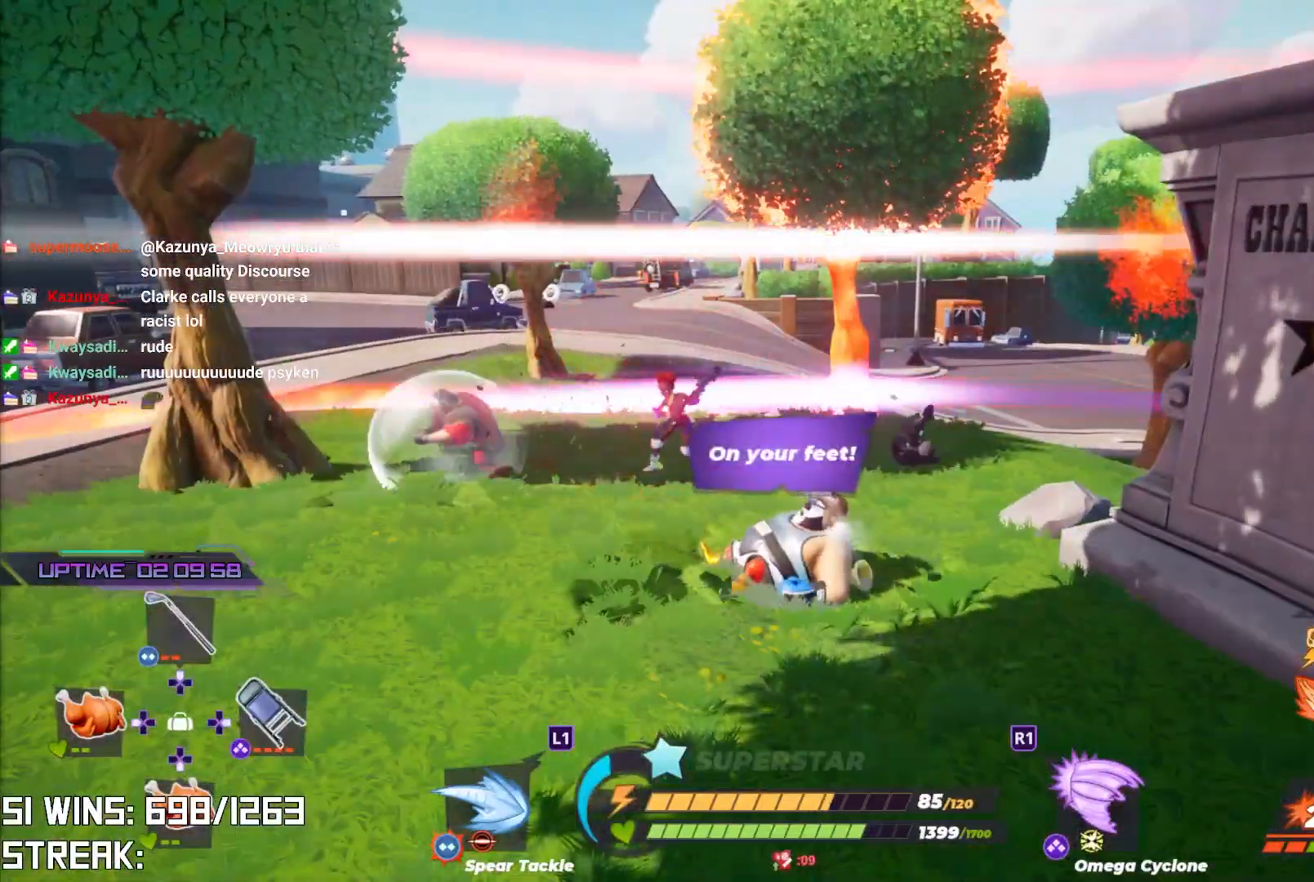
{"buttons": ["L2", "R2"], "left_stick": "up", "right_stick": "up", "events": [[317, "left_stick", "up"], [433, "L2", "down"], [433, "R2", "down"], [450, "right_stick", "up"]]}
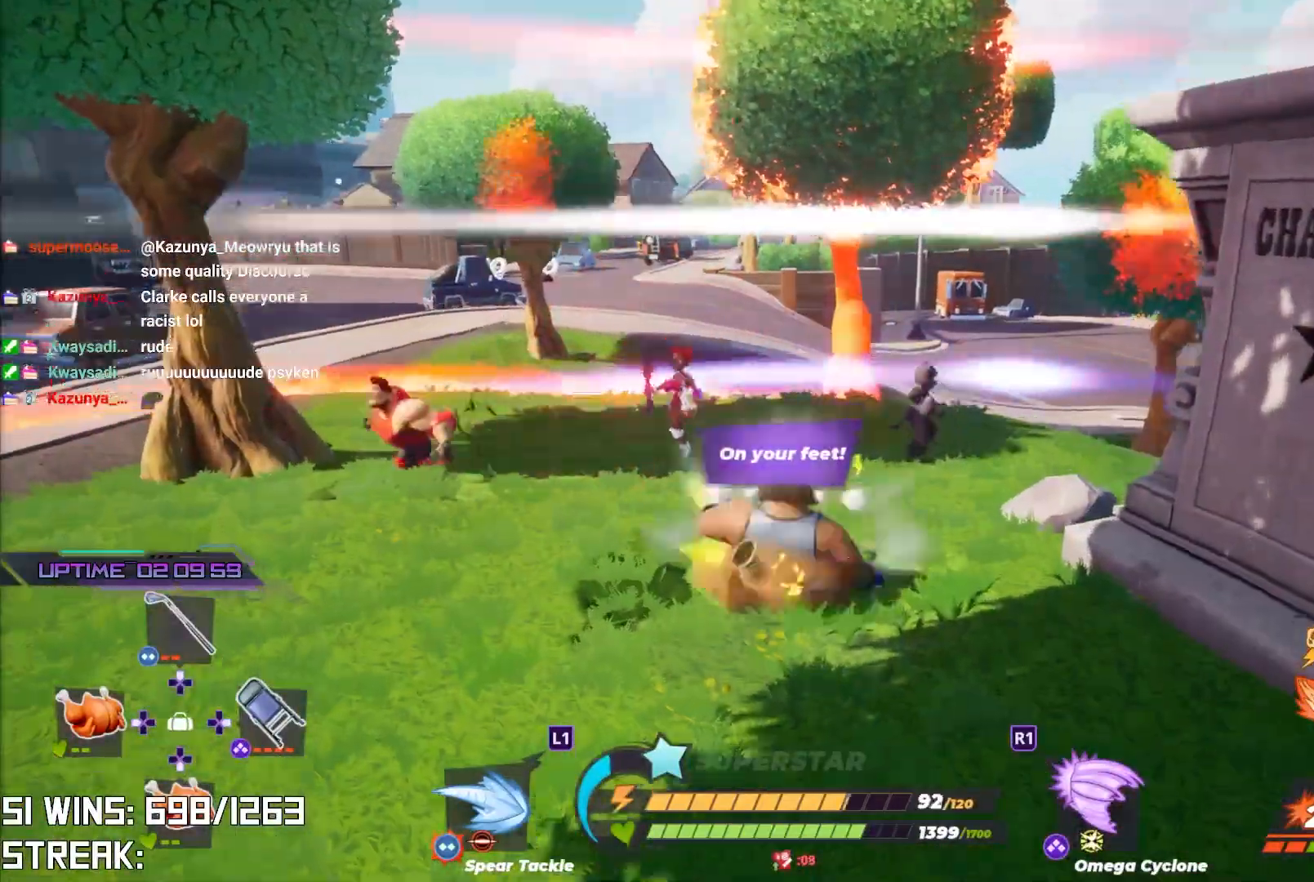
{"buttons": ["SQUARE"], "left_stick": "right", "right_stick": "center", "events": [[150, "right_stick", "center"], [167, "L2", "up"], [167, "R2", "up"], [250, "left_stick", "up-right"], [283, "SQUARE", "down"], [350, "SQUARE", "up"], [433, "SQUARE", "down"], [433, "left_stick", "right"]]}
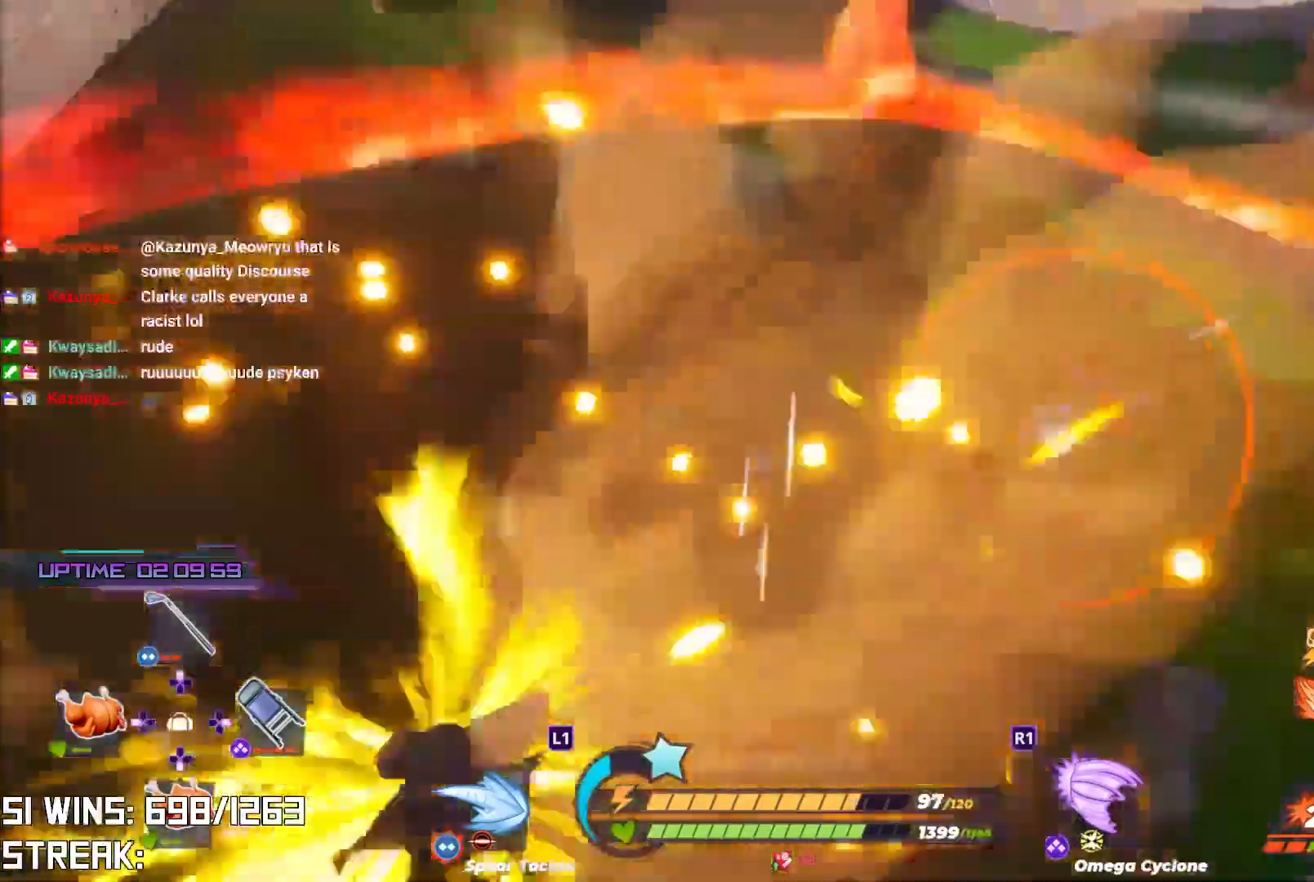
{"buttons": [], "left_stick": "right", "right_stick": "center", "events": [[17, "SQUARE", "up"], [83, "SQUARE", "down"], [183, "SQUARE", "up"], [250, "SQUARE", "down"], [317, "SQUARE", "up"]]}
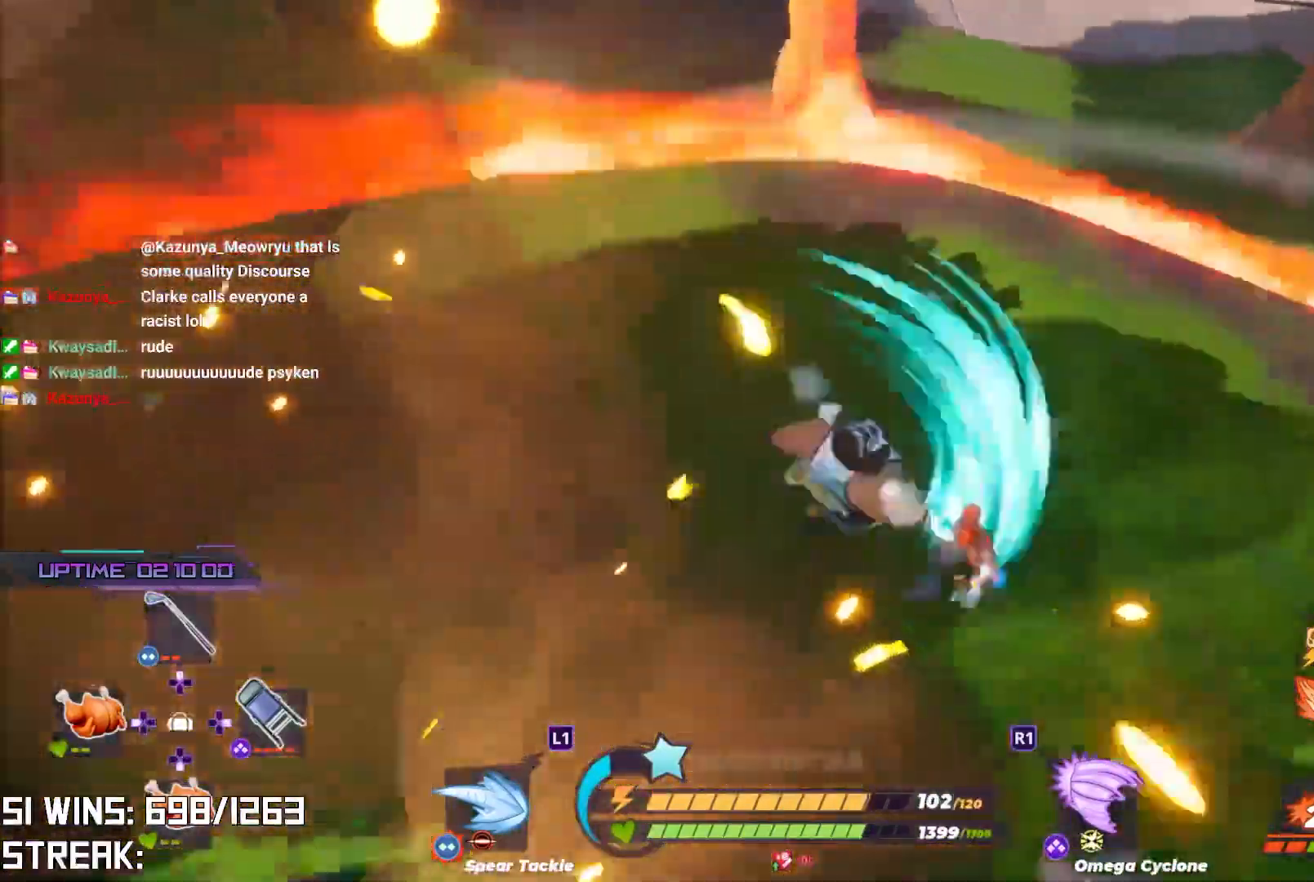
{"buttons": [], "left_stick": "up-left", "right_stick": "up-right", "events": [[67, "right_stick", "down-right"], [150, "left_stick", "center"], [200, "left_stick", "up-left"], [450, "right_stick", "up-right"]]}
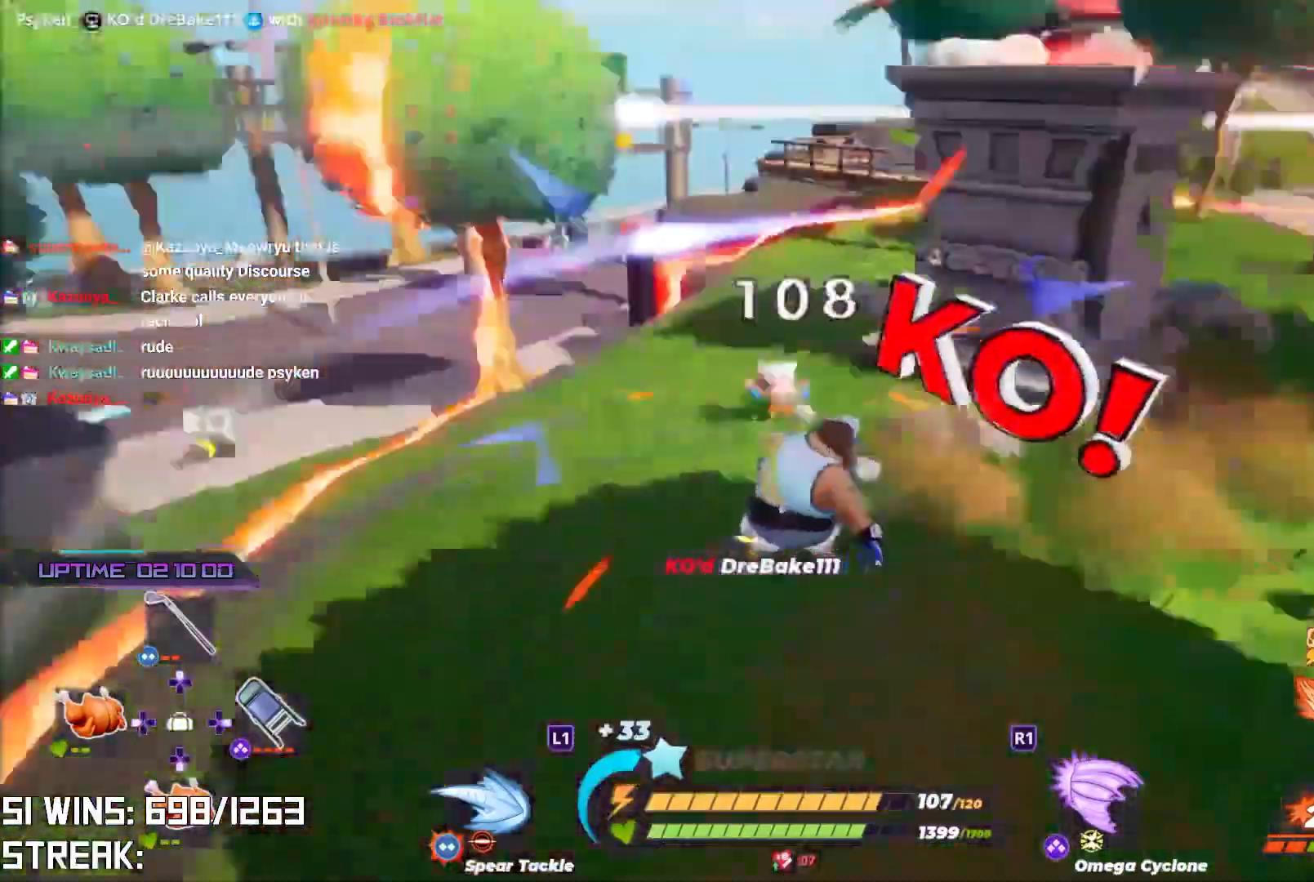
{"buttons": ["CIRCLE"], "left_stick": "left", "right_stick": "center", "events": [[17, "right_stick", "center"], [133, "left_stick", "left"], [200, "right_stick", "right"], [350, "right_stick", "center"], [417, "CIRCLE", "down"]]}
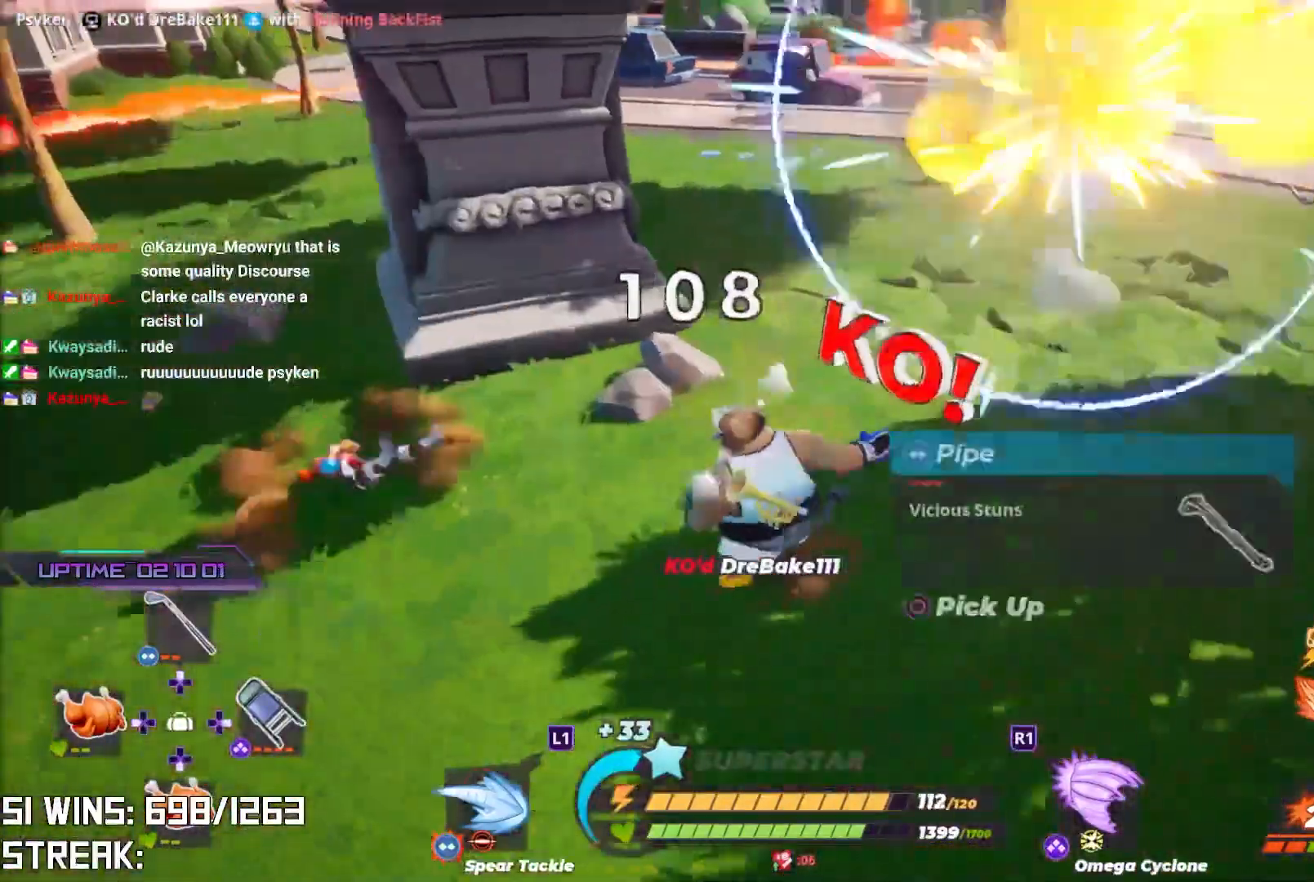
{"buttons": ["R2"], "left_stick": "left", "right_stick": "center", "events": [[33, "CIRCLE", "up"], [117, "CIRCLE", "down"], [200, "CIRCLE", "up"], [267, "right_stick", "down"], [400, "right_stick", "center"], [483, "R2", "down"]]}
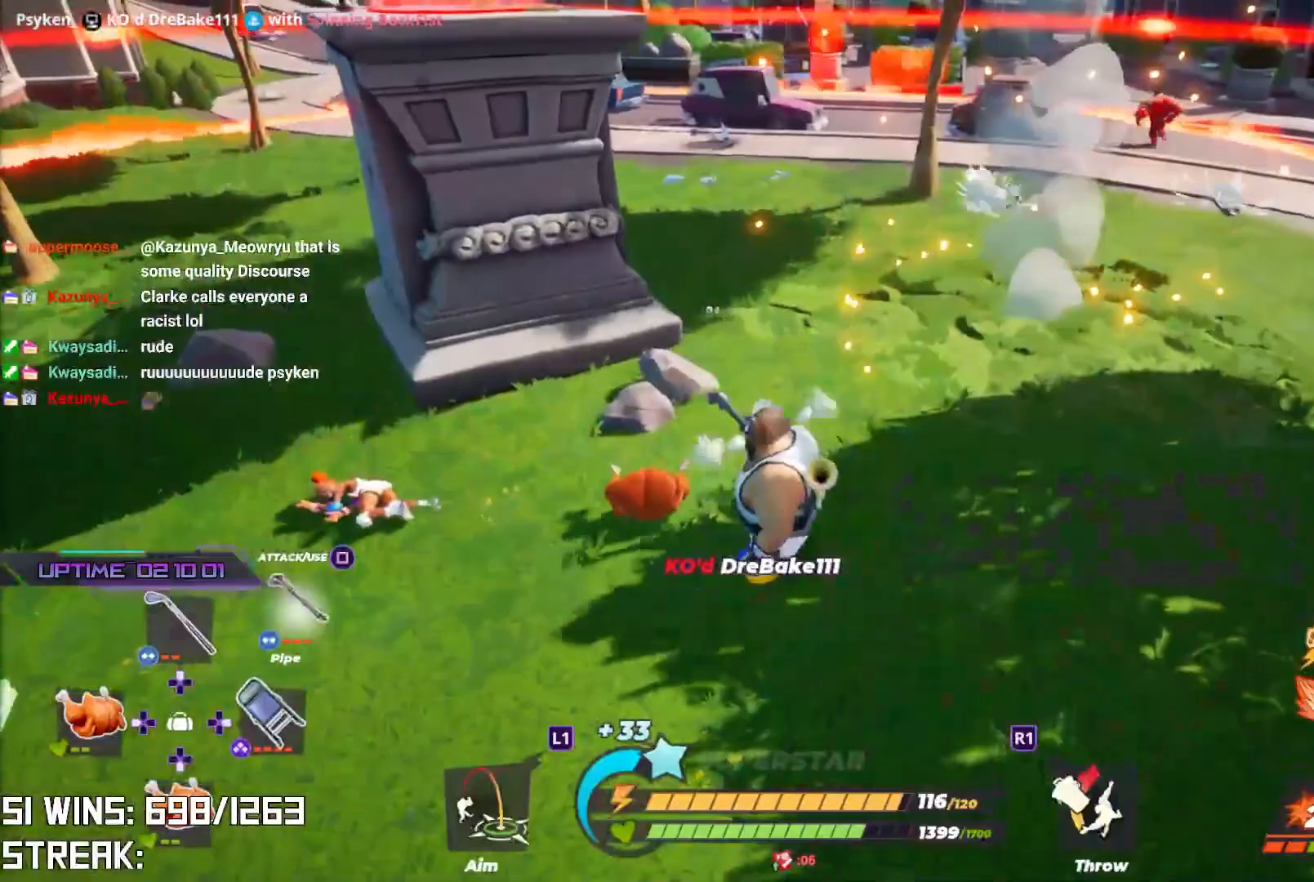
{"buttons": ["R2"], "left_stick": "center", "right_stick": "center", "events": [[50, "left_stick", "up-left"], [50, "right_stick", "down-left"], [150, "right_stick", "down-right"], [200, "right_stick", "center"], [467, "left_stick", "center"]]}
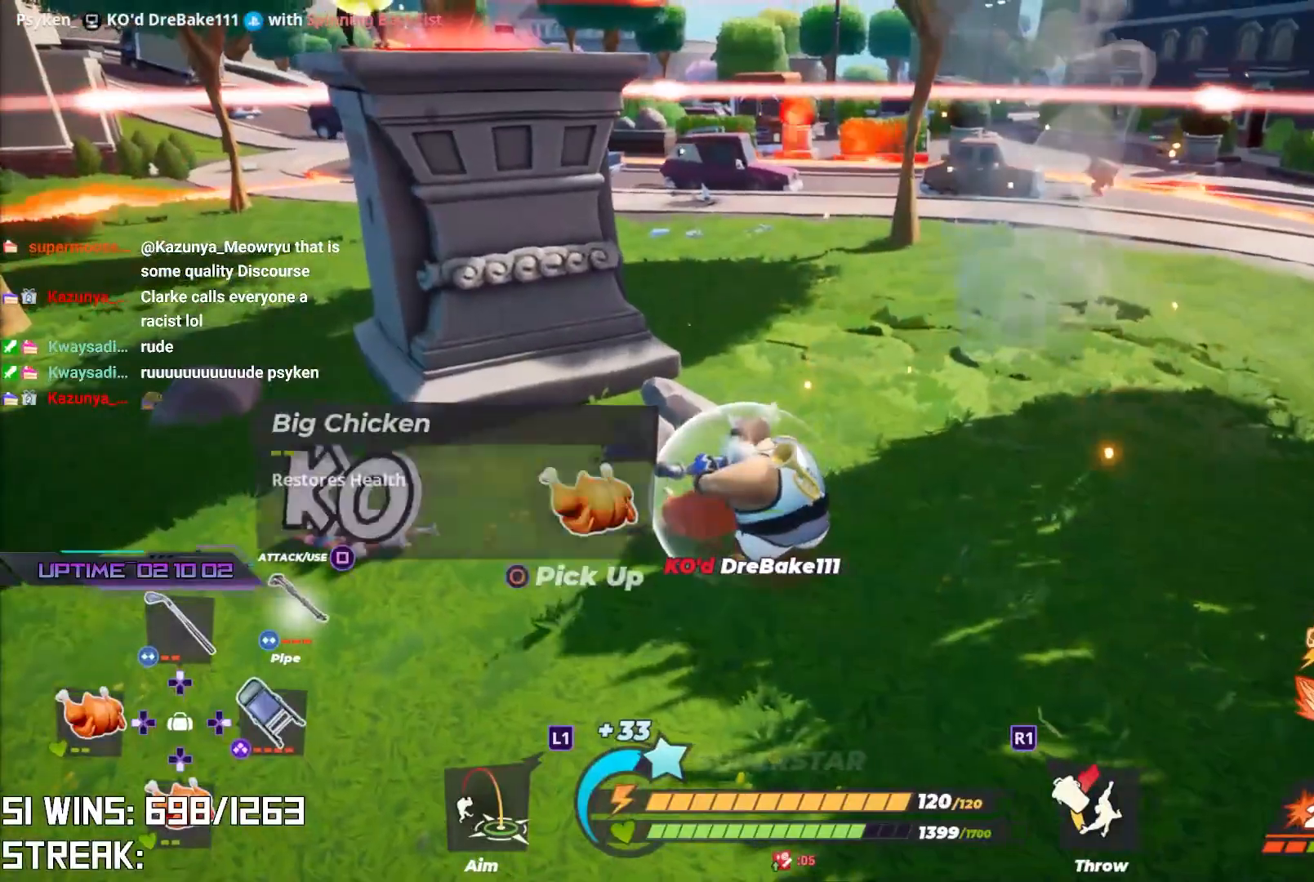
{"buttons": ["R2"], "left_stick": "left", "right_stick": "down-left", "events": [[117, "left_stick", "left"], [283, "right_stick", "down"], [333, "right_stick", "down-left"]]}
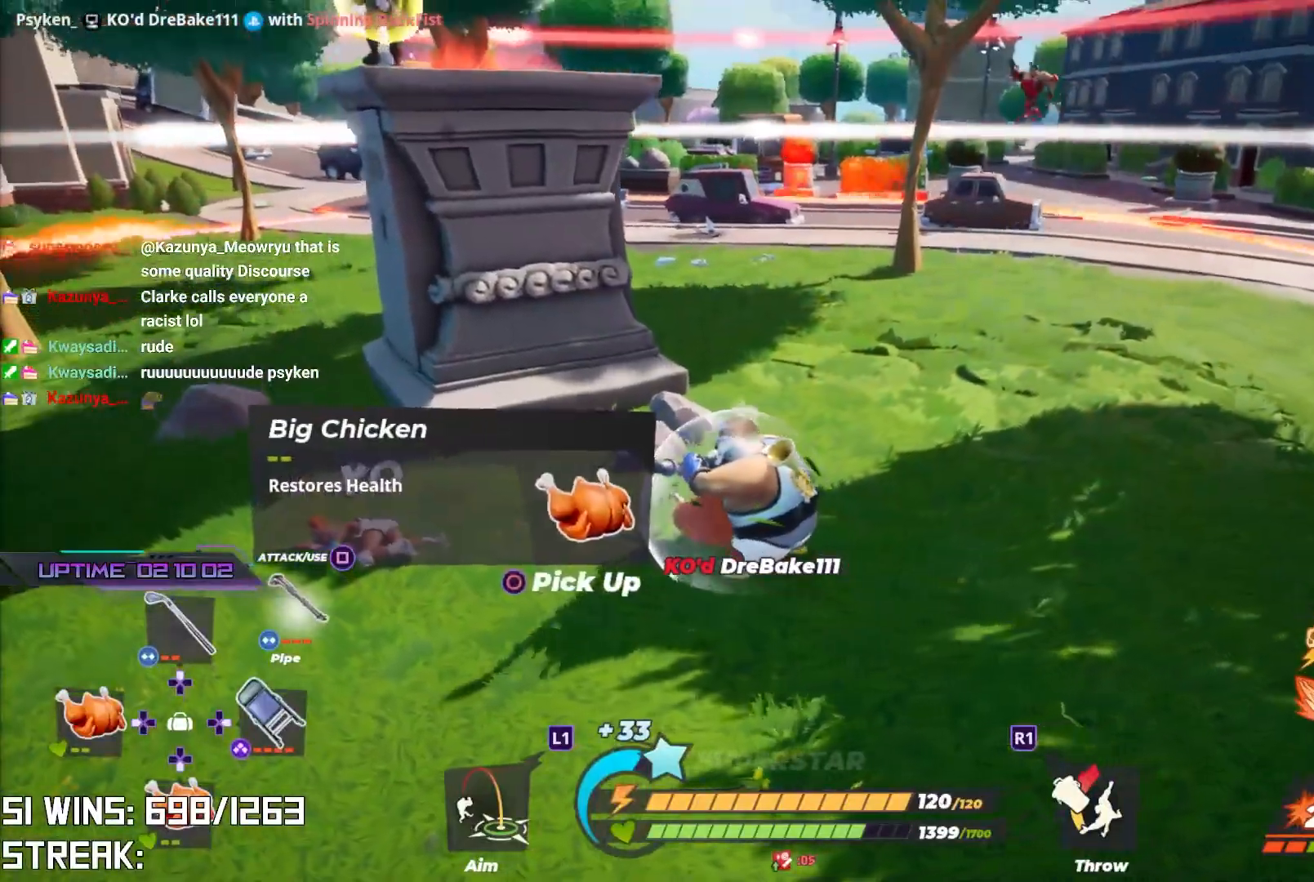
{"buttons": ["R2"], "left_stick": "down-left", "right_stick": "down", "events": [[133, "right_stick", "center"], [200, "left_stick", "down-left"], [383, "right_stick", "down"]]}
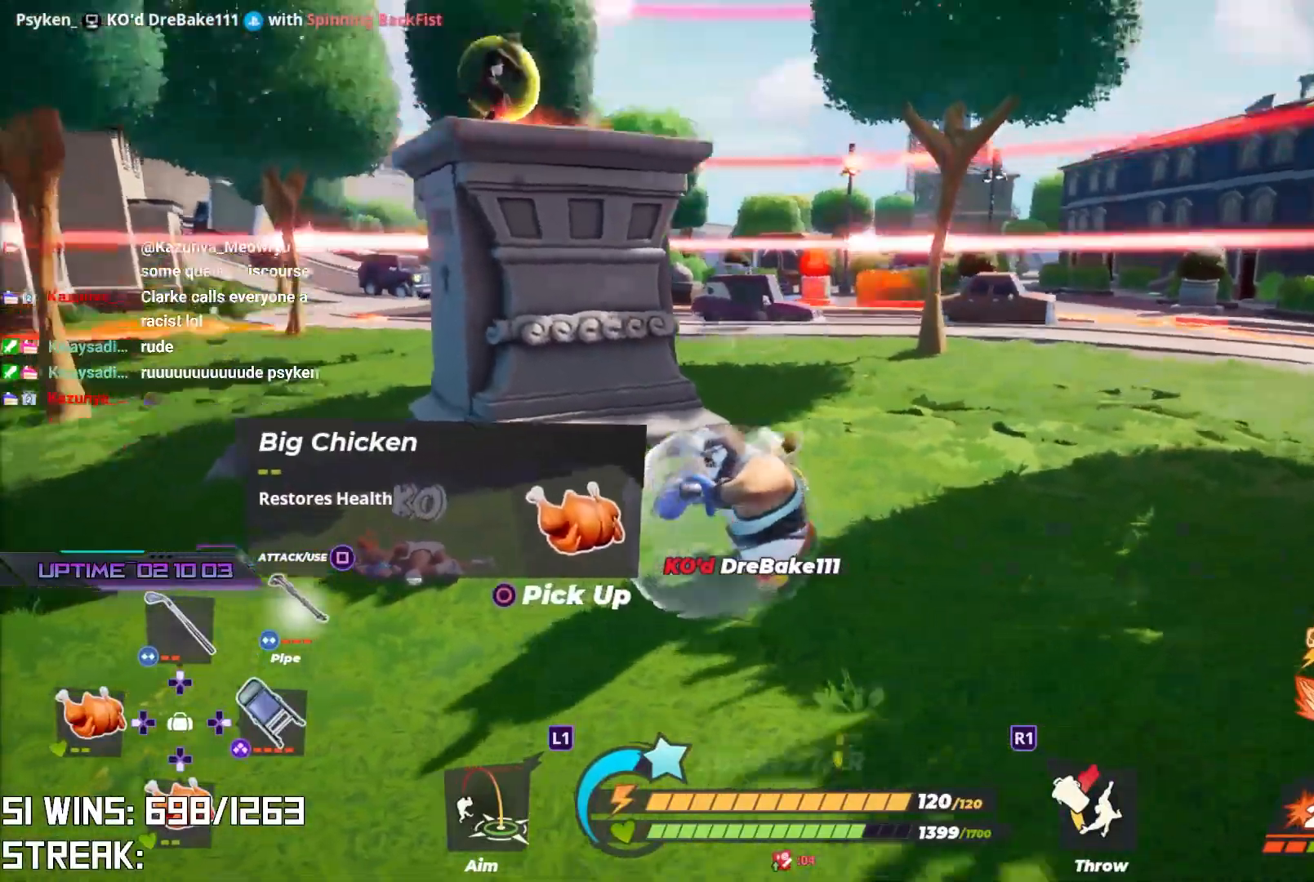
{"buttons": ["CROSS"], "left_stick": "down", "right_stick": "center", "events": [[33, "right_stick", "center"], [167, "R2", "up"], [183, "left_stick", "down"], [450, "CROSS", "down"]]}
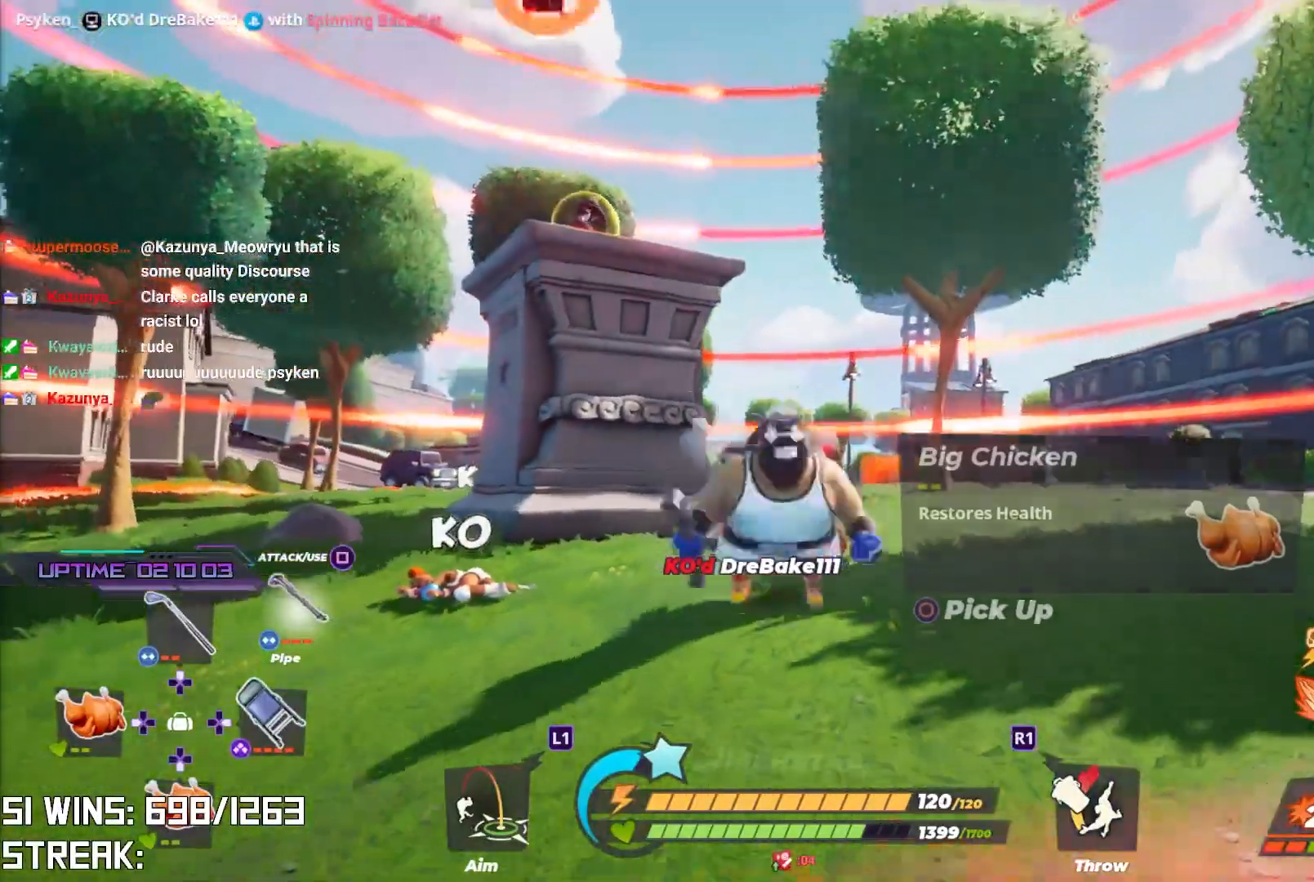
{"buttons": [], "left_stick": "up-left", "right_stick": "center", "events": [[100, "left_stick", "up-left"], [233, "R1", "down"], [250, "right_stick", "up"], [267, "CROSS", "up"], [333, "R1", "up"], [367, "right_stick", "center"]]}
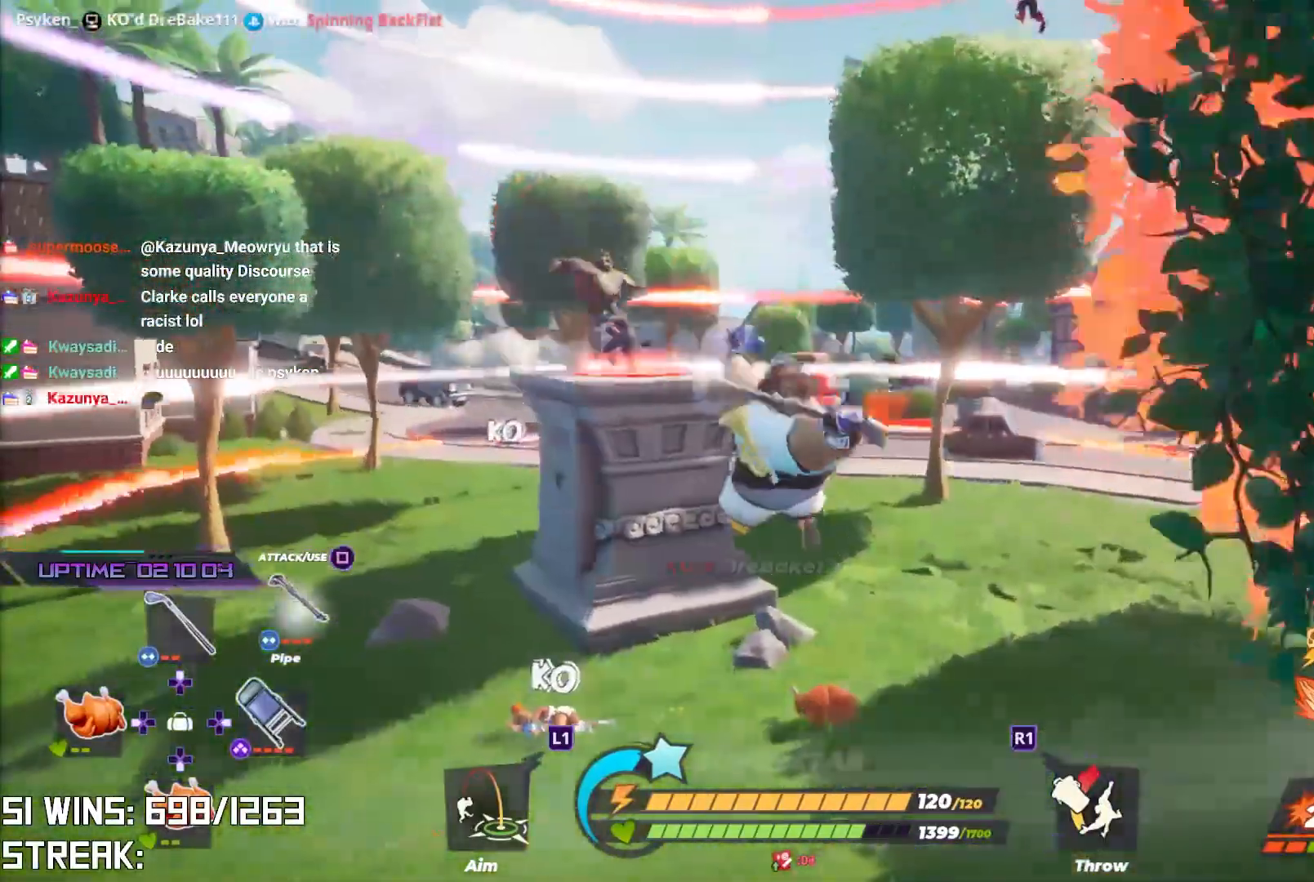
{"buttons": [], "left_stick": "up-right", "right_stick": "center", "events": [[83, "left_stick", "up"], [183, "left_stick", "up-right"]]}
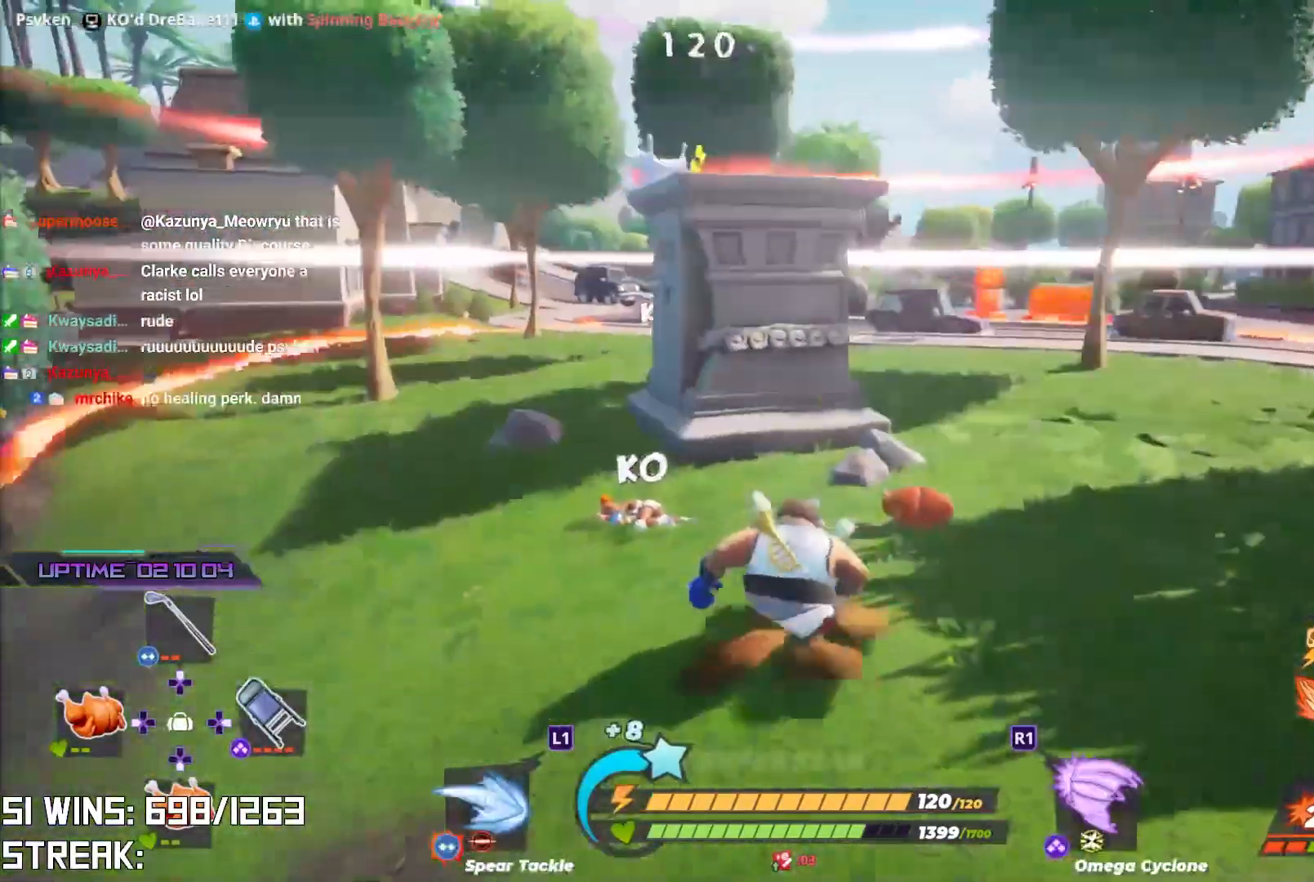
{"buttons": [], "left_stick": "center", "right_stick": "center", "events": [[33, "right_stick", "up-right"], [150, "right_stick", "center"], [267, "left_stick", "up"], [383, "CIRCLE", "down"], [467, "CIRCLE", "up"], [467, "left_stick", "center"]]}
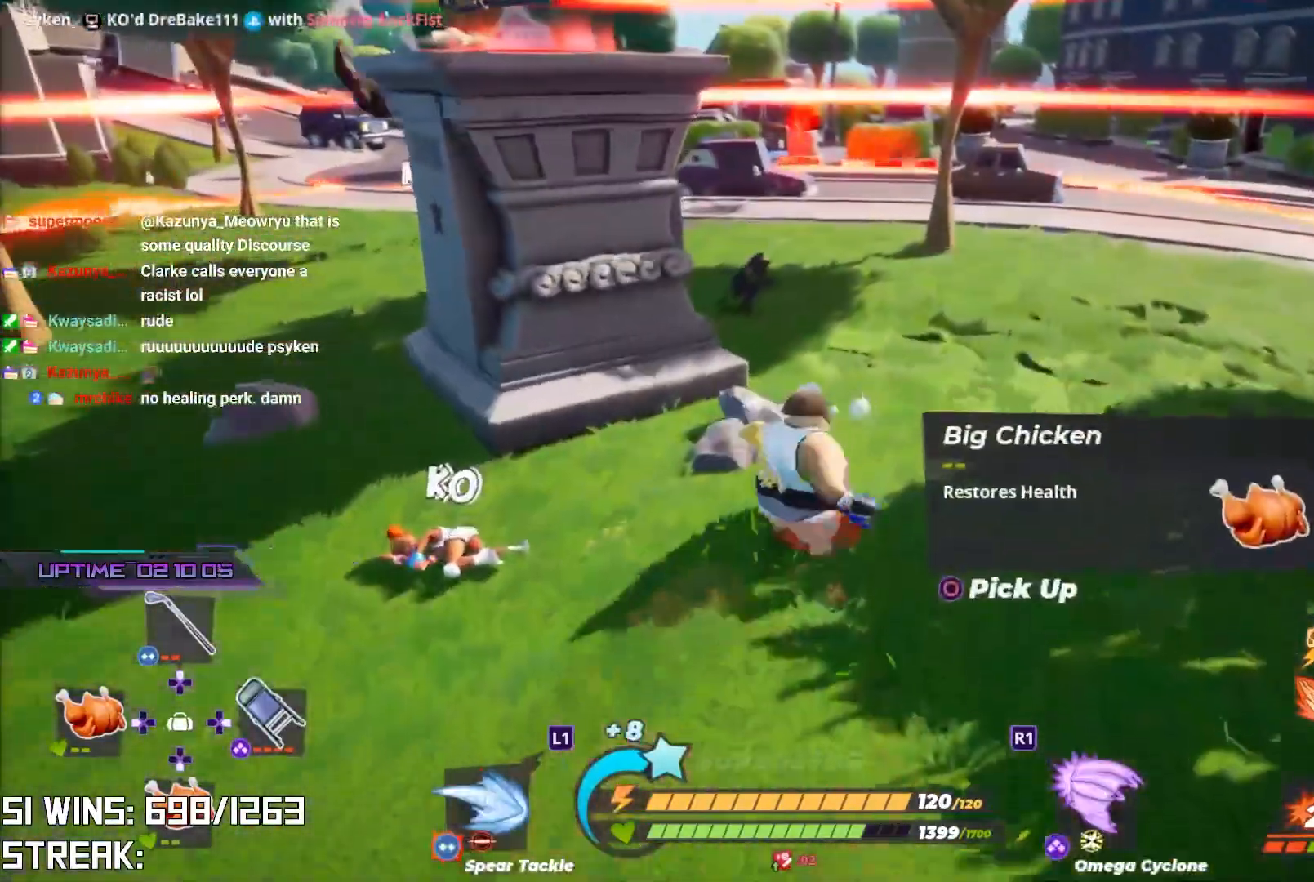
{"buttons": ["L2"], "left_stick": "up-left", "right_stick": "center", "events": [[33, "left_stick", "down-left"], [67, "right_stick", "left"], [250, "L2", "down"], [250, "left_stick", "up-left"], [250, "right_stick", "center"]]}
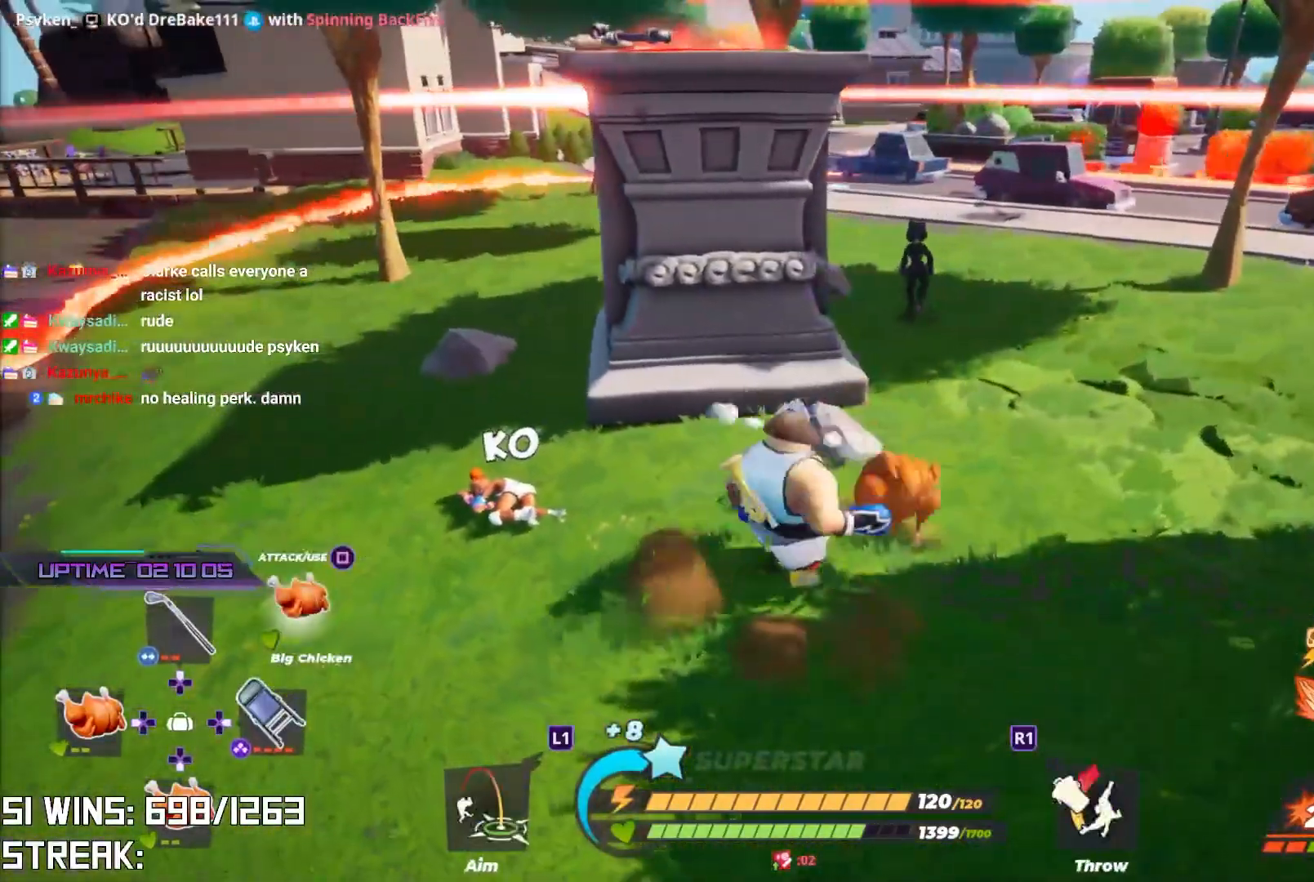
{"buttons": [], "left_stick": "up-left", "right_stick": "center", "events": [[350, "CROSS", "down"], [350, "L2", "up"], [500, "CROSS", "up"]]}
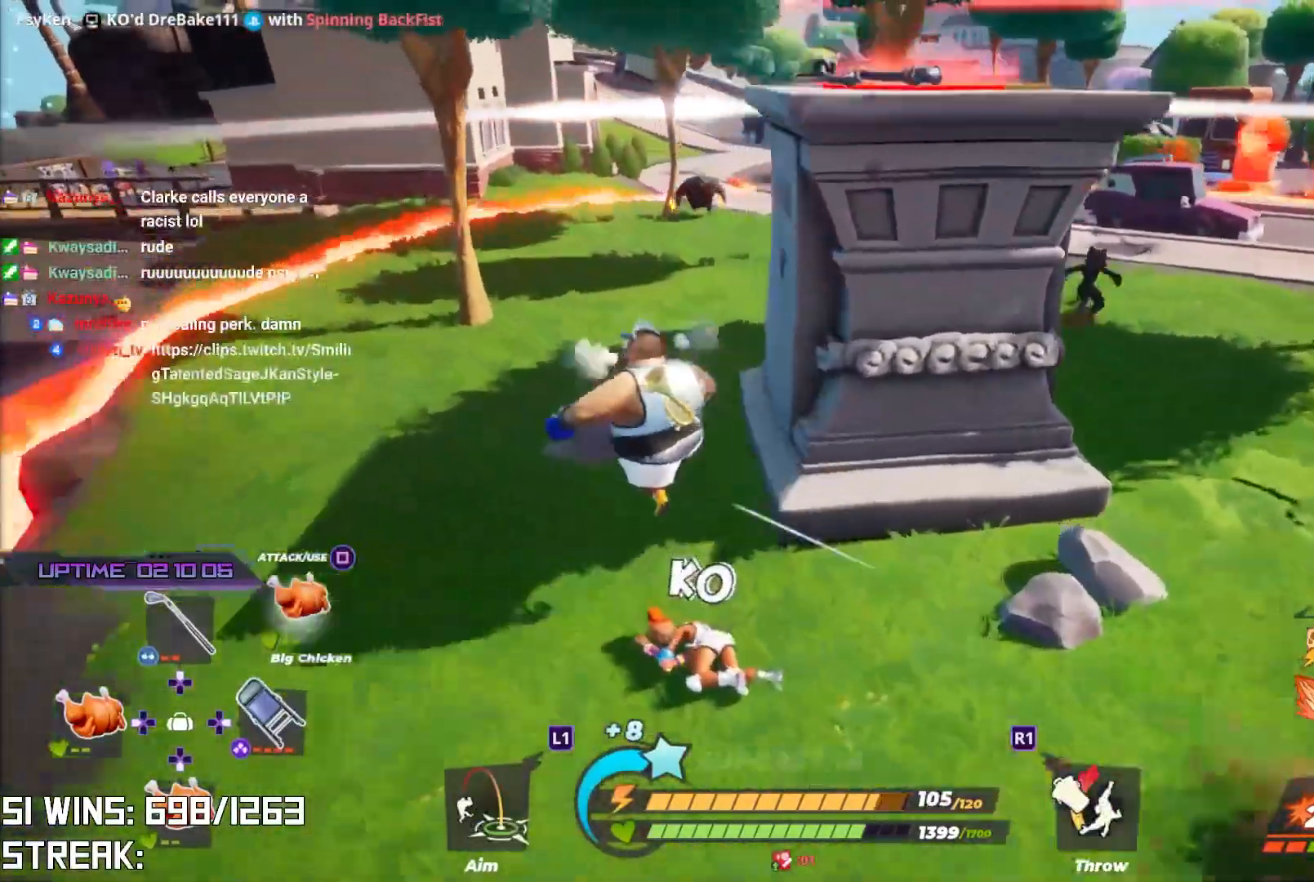
{"buttons": ["DPAD_UP"], "left_stick": "up-right", "right_stick": "right", "events": [[217, "left_stick", "up"], [317, "left_stick", "up-right"], [317, "right_stick", "right"], [450, "DPAD_UP", "down"]]}
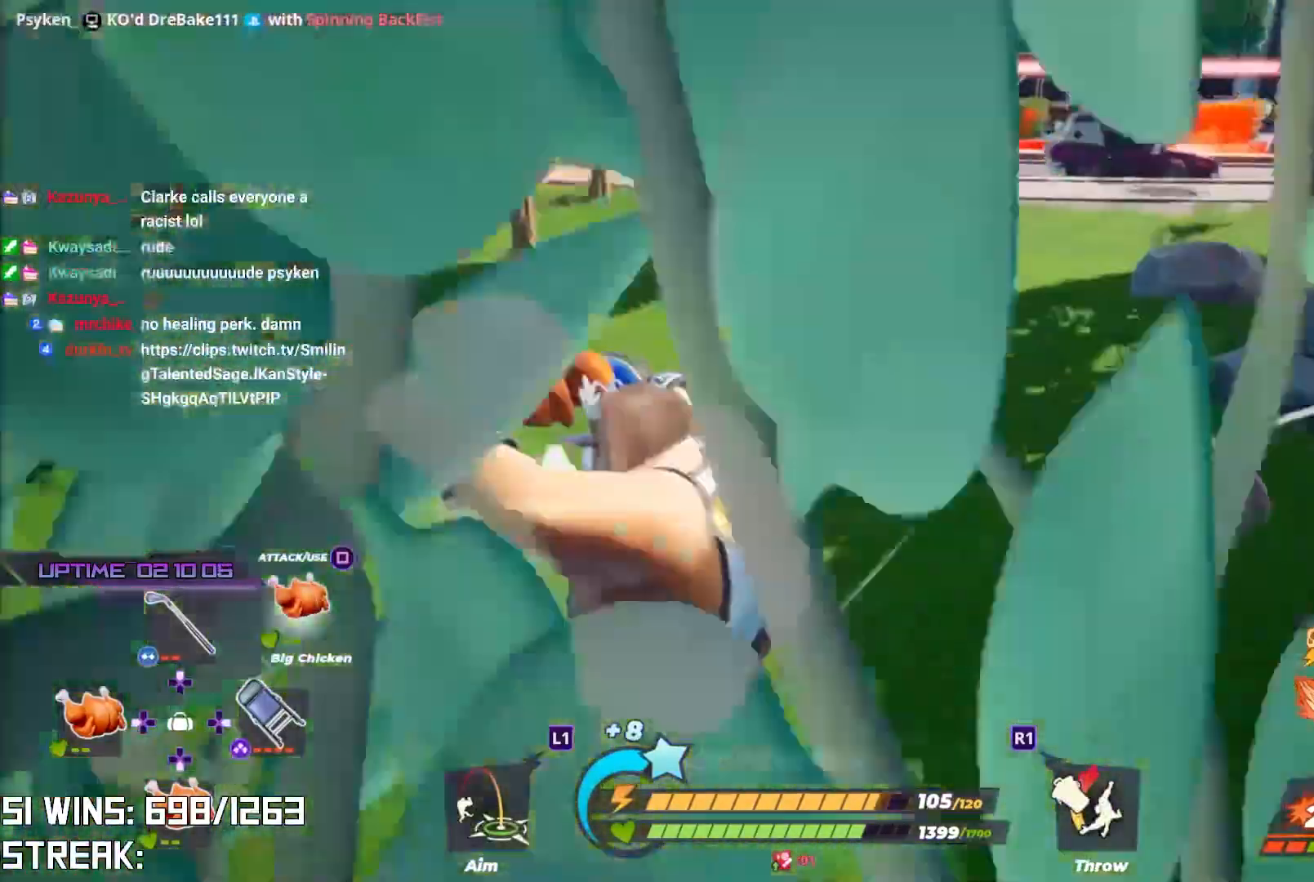
{"buttons": [], "left_stick": "up", "right_stick": "center", "events": [[17, "right_stick", "center"], [33, "left_stick", "up"], [67, "DPAD_UP", "up"], [83, "right_stick", "down-right"], [317, "right_stick", "center"]]}
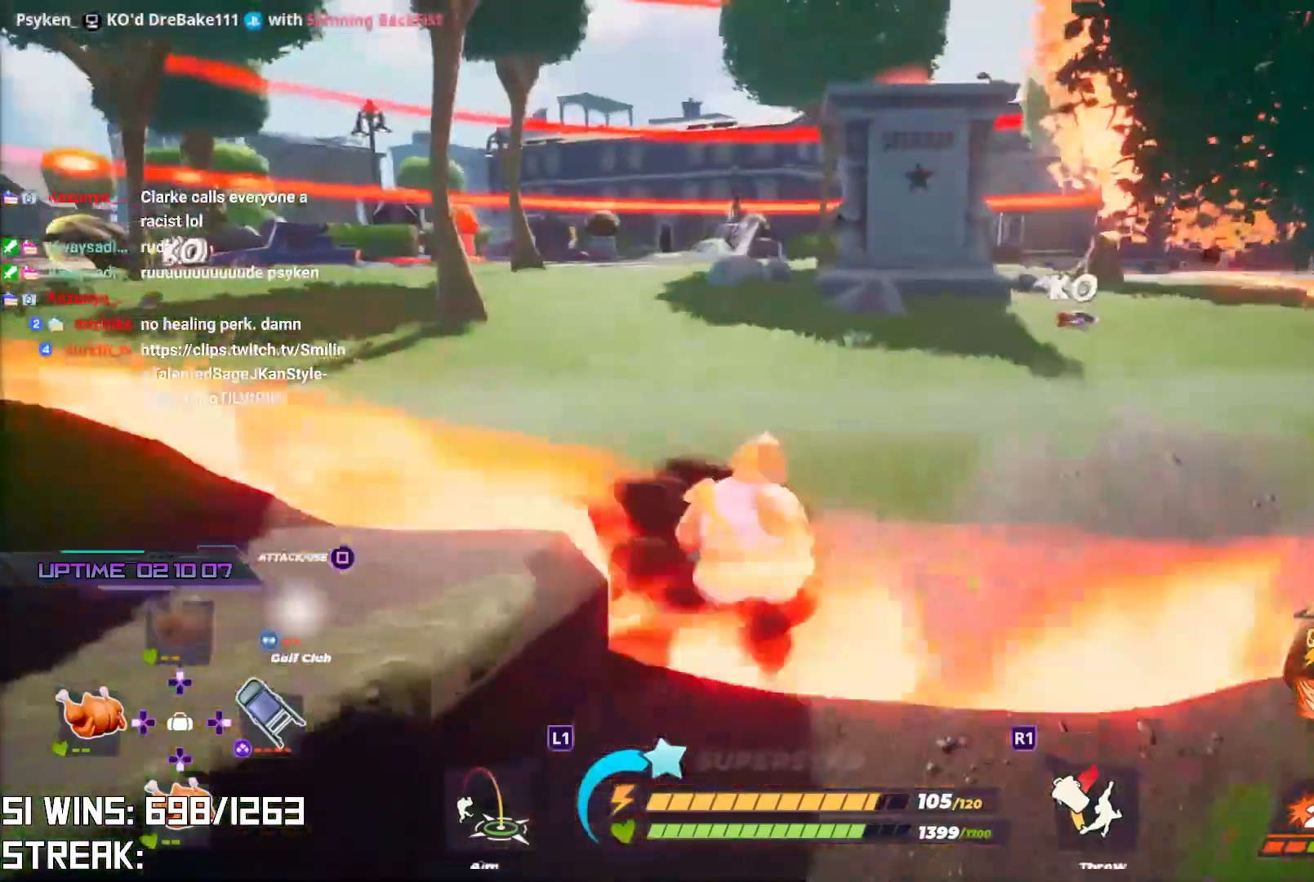
{"buttons": [], "left_stick": "up-left", "right_stick": "left", "events": [[400, "left_stick", "up-left"], [467, "right_stick", "left"]]}
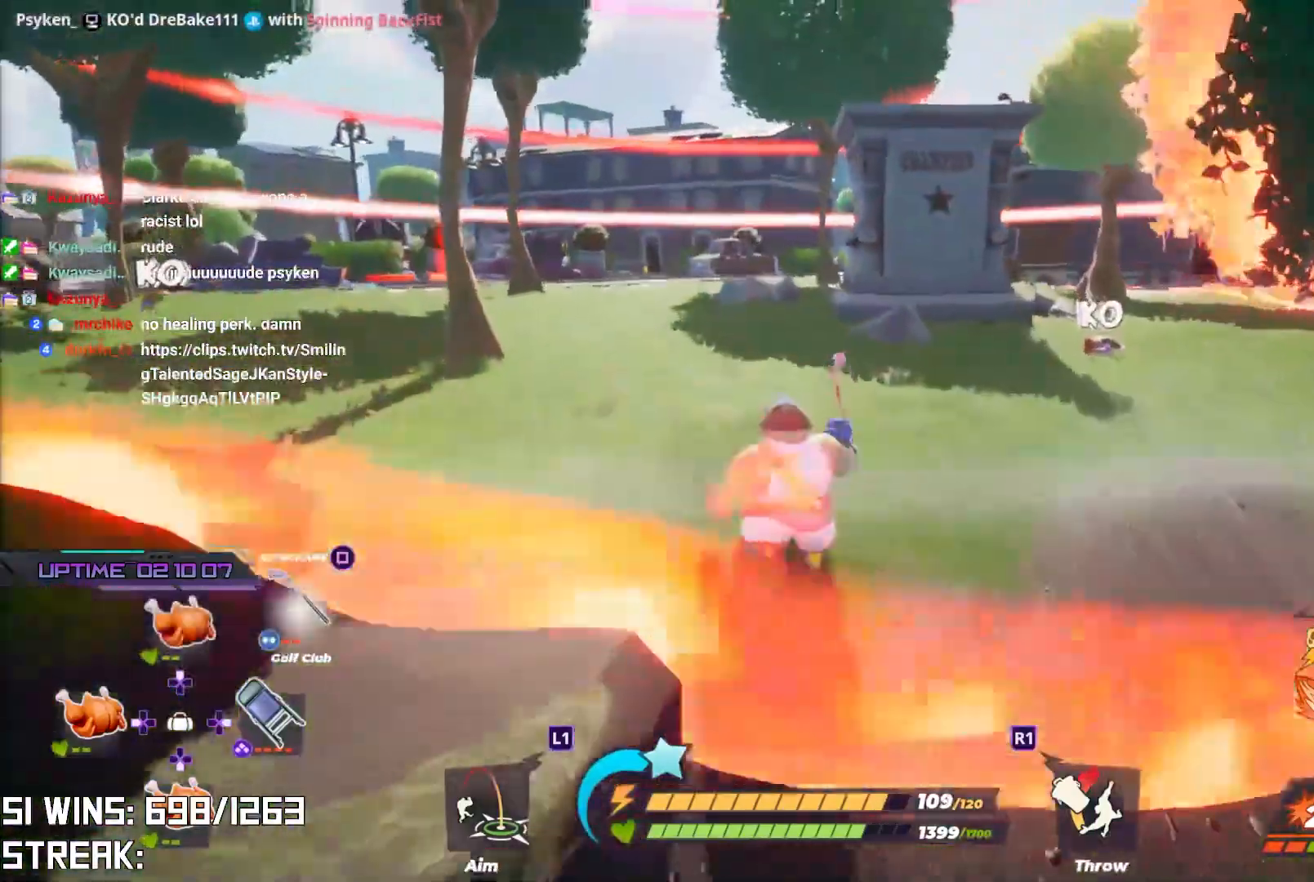
{"buttons": ["L2"], "left_stick": "up-left", "right_stick": "center", "events": [[217, "right_stick", "center"], [350, "L2", "down"]]}
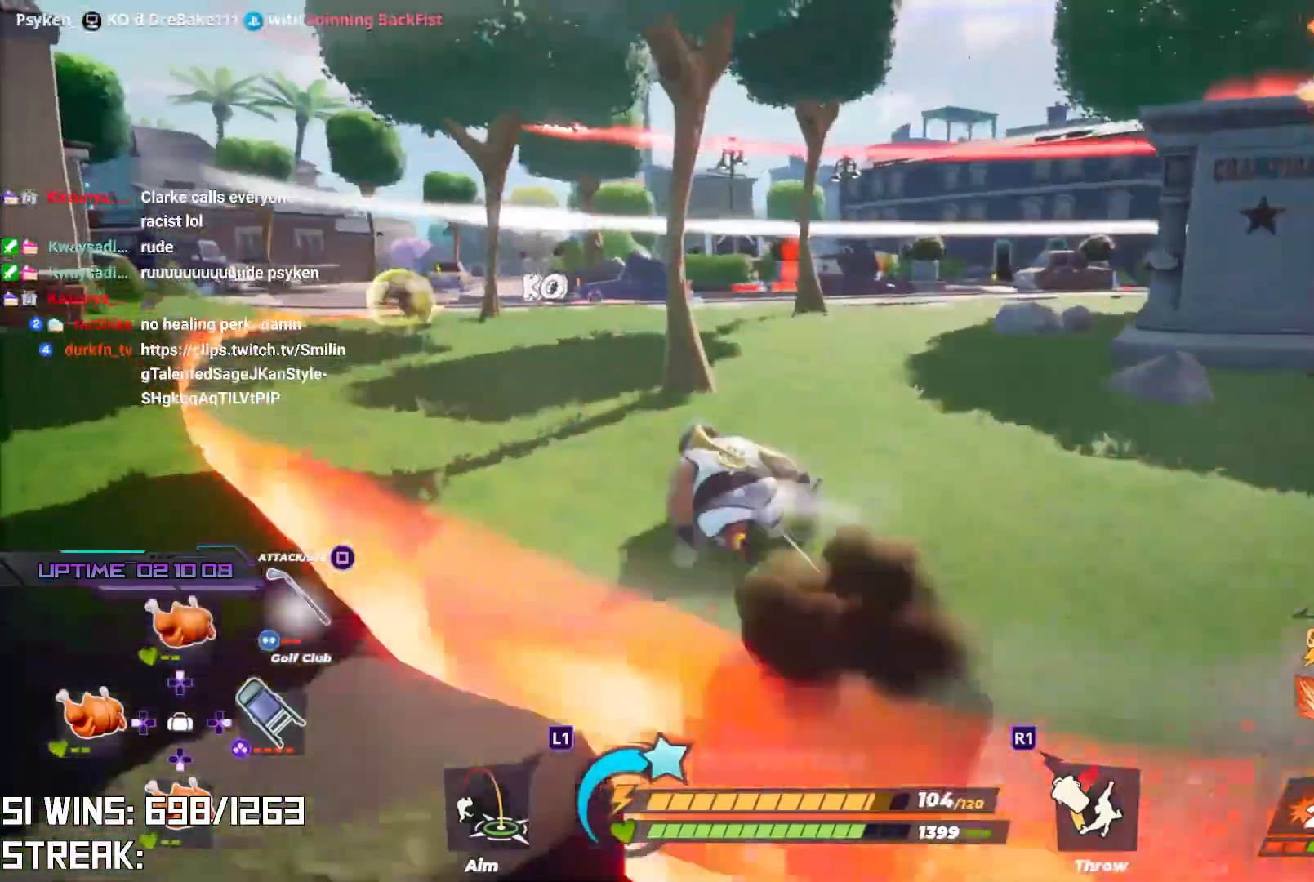
{"buttons": ["L2"], "left_stick": "up-left", "right_stick": "center", "events": [[50, "L2", "up"], [367, "L2", "down"]]}
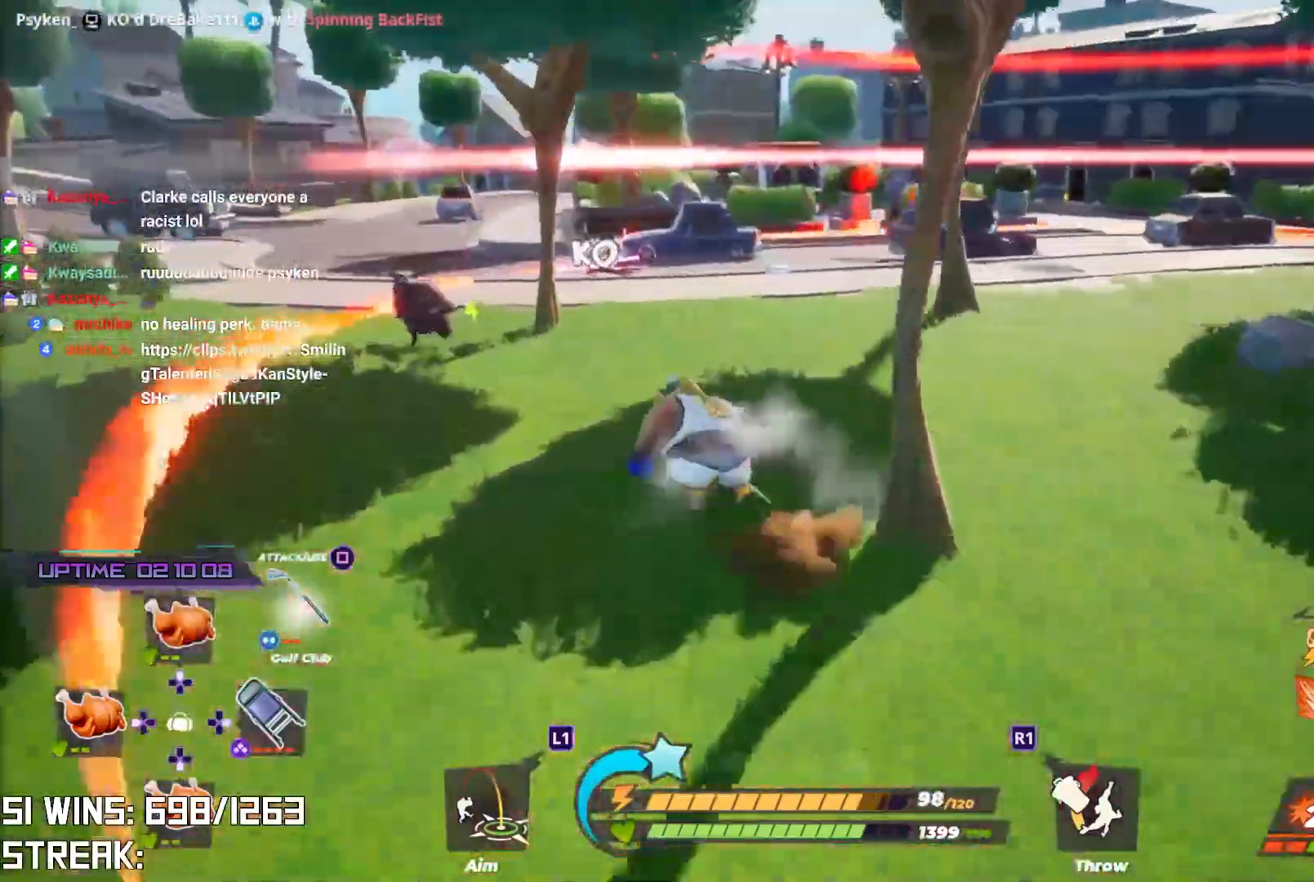
{"buttons": [], "left_stick": "up-left", "right_stick": "center", "events": [[33, "L2", "up"], [83, "TRIANGLE", "down"], [200, "TRIANGLE", "up"], [250, "TRIANGLE", "down"], [333, "TRIANGLE", "up"], [383, "TRIANGLE", "down"], [450, "TRIANGLE", "up"]]}